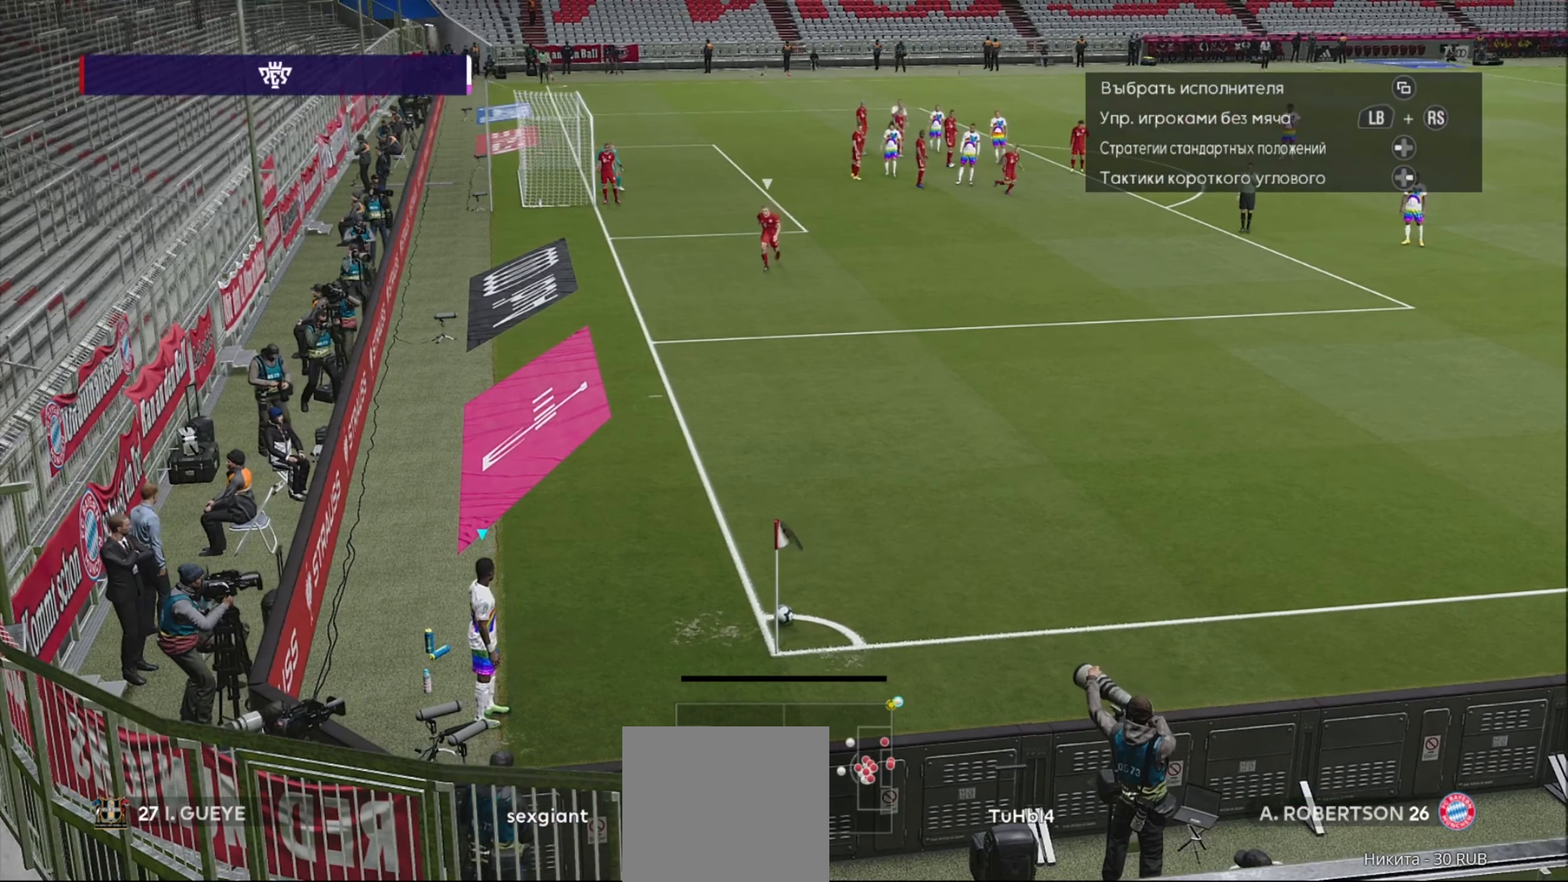
Gameplay with a controller (Xbox layout); each line is a JSON object with the inputs held at the frame after it. "events" lists button and stick changes between this image and that frame as [ms after this image, input, new state], when the widget could be followed in between.
{"buttons": [], "left_stick": "center", "right_stick": "center", "events": [[40, "SELECT", "up"]]}
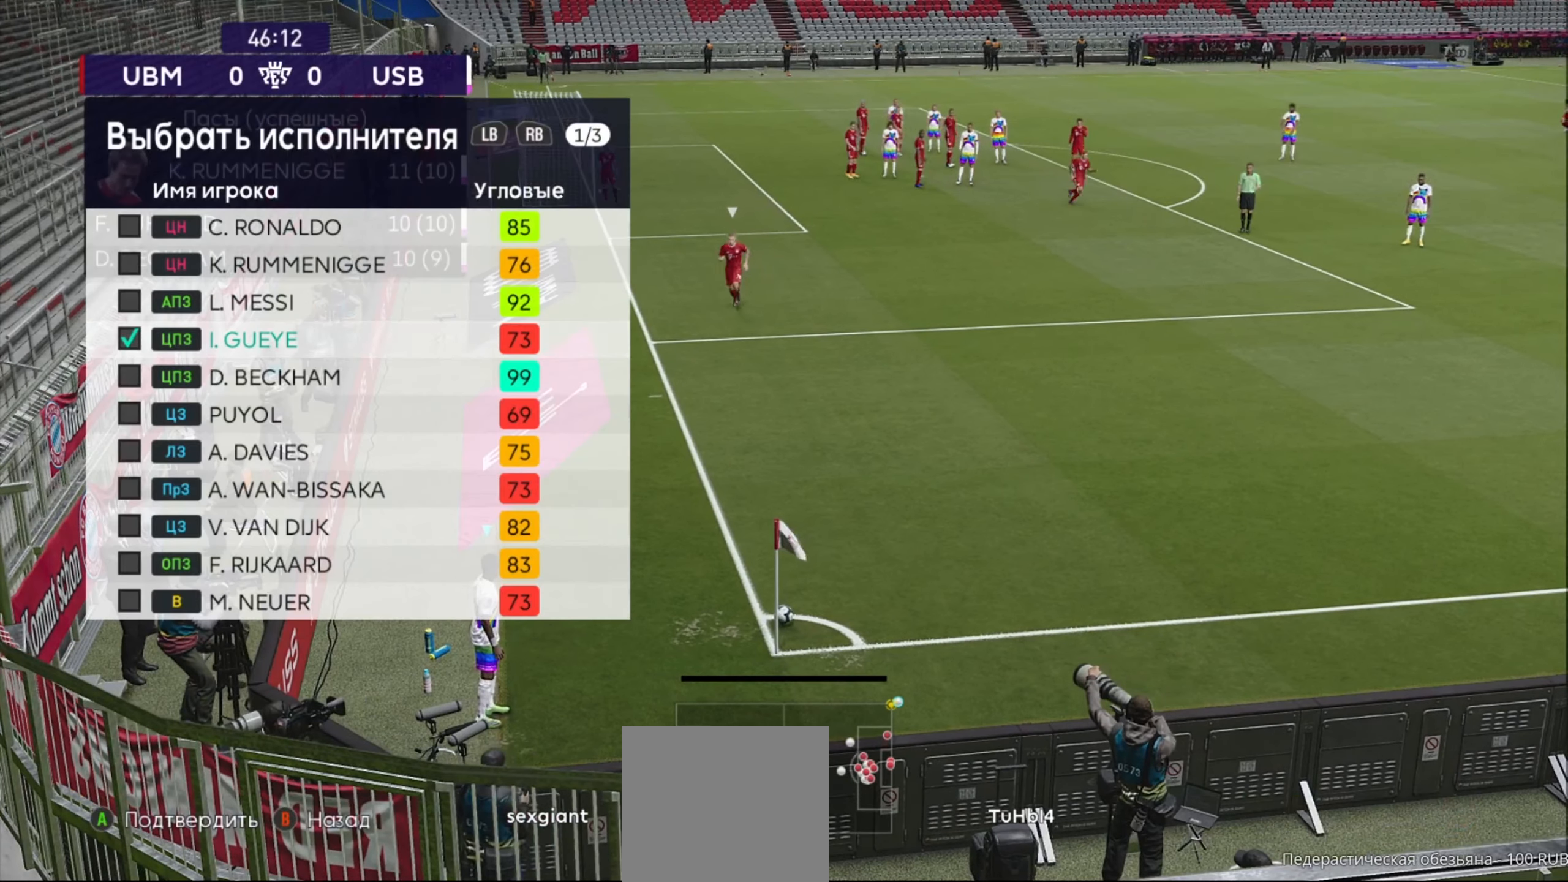
{"buttons": [], "left_stick": "center", "right_stick": "center", "events": [[60, "left_stick", "down"], [200, "left_stick", "center"]]}
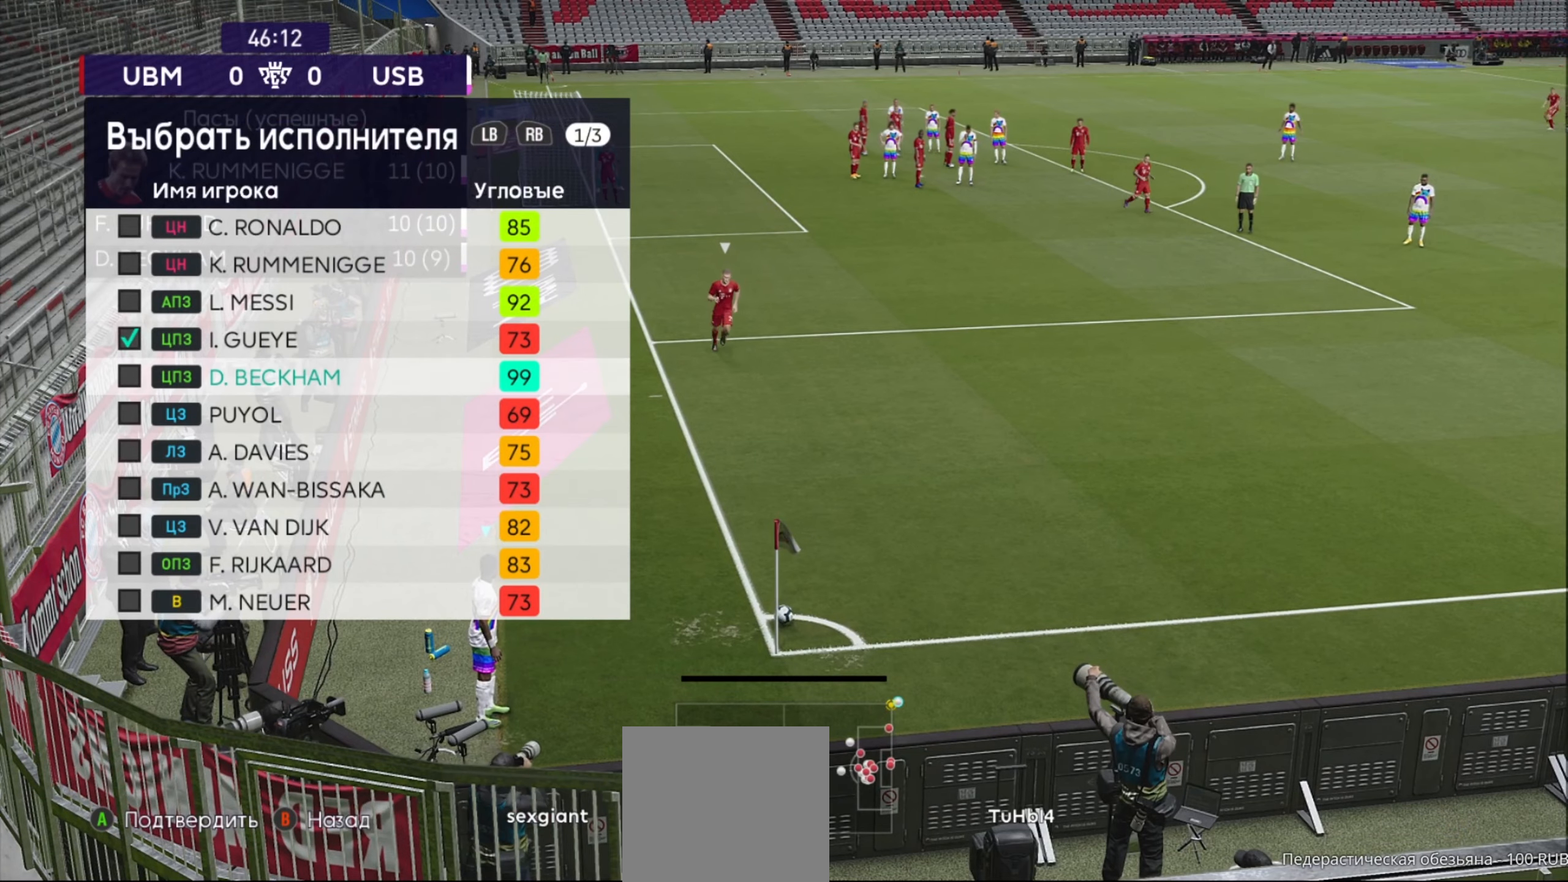
{"buttons": [], "left_stick": "center", "right_stick": "center", "events": [[40, "A", "down"], [260, "A", "up"]]}
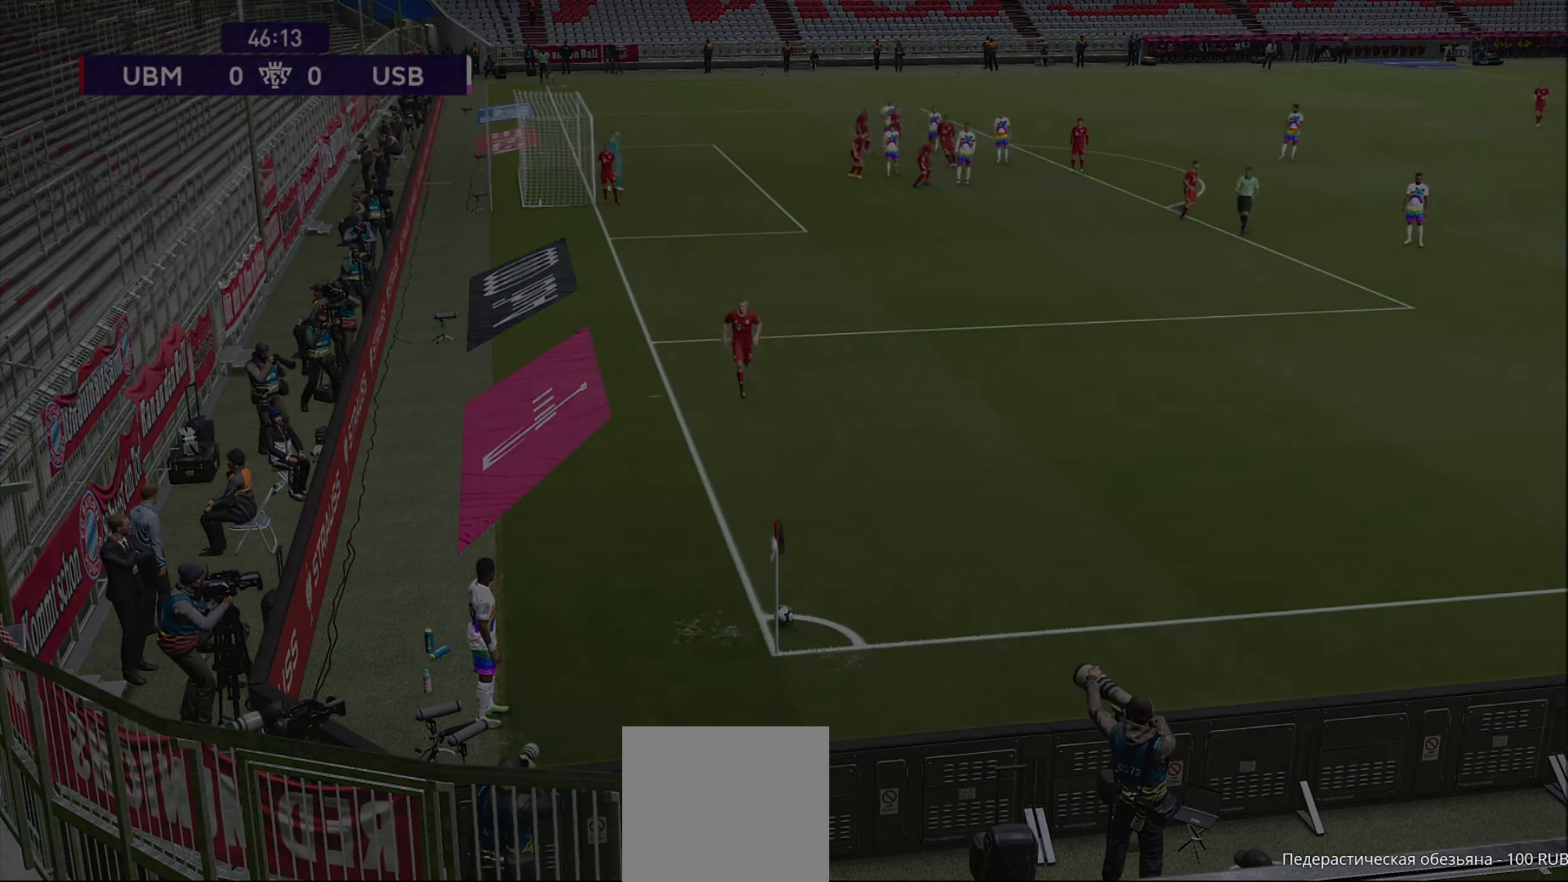
{"buttons": [], "left_stick": "center", "right_stick": "center", "events": [[320, "left_stick", "left"], [500, "left_stick", "center"]]}
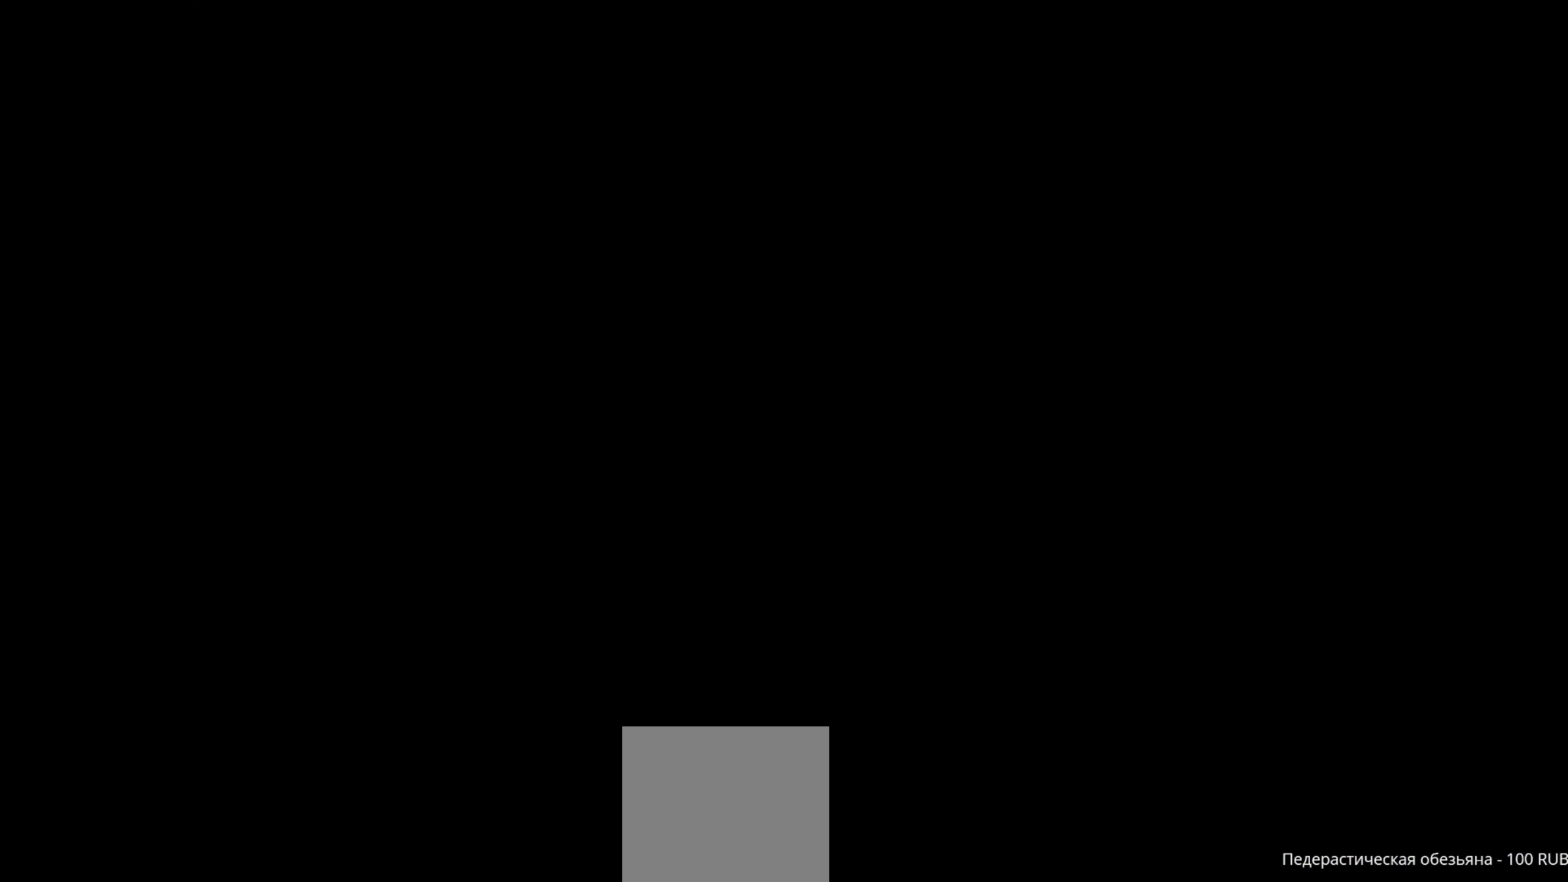
{"buttons": [], "left_stick": "center", "right_stick": "center", "events": [[260, "left_stick", "left"], [380, "left_stick", "center"]]}
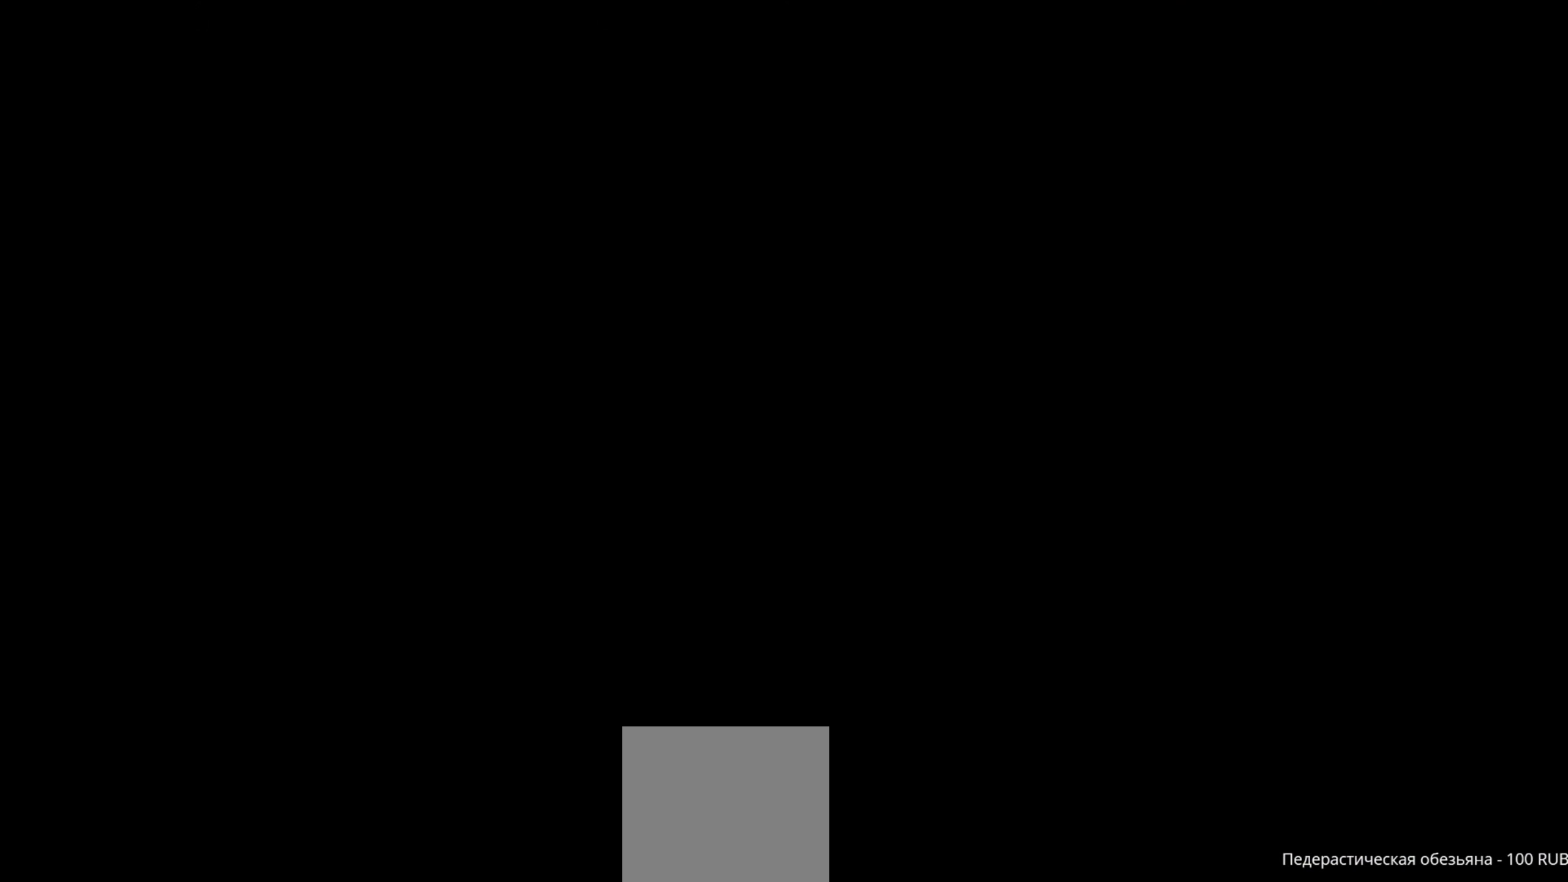
{"buttons": [], "left_stick": "left", "right_stick": "center", "events": [[40, "left_stick", "left"], [220, "left_stick", "center"], [420, "left_stick", "left"]]}
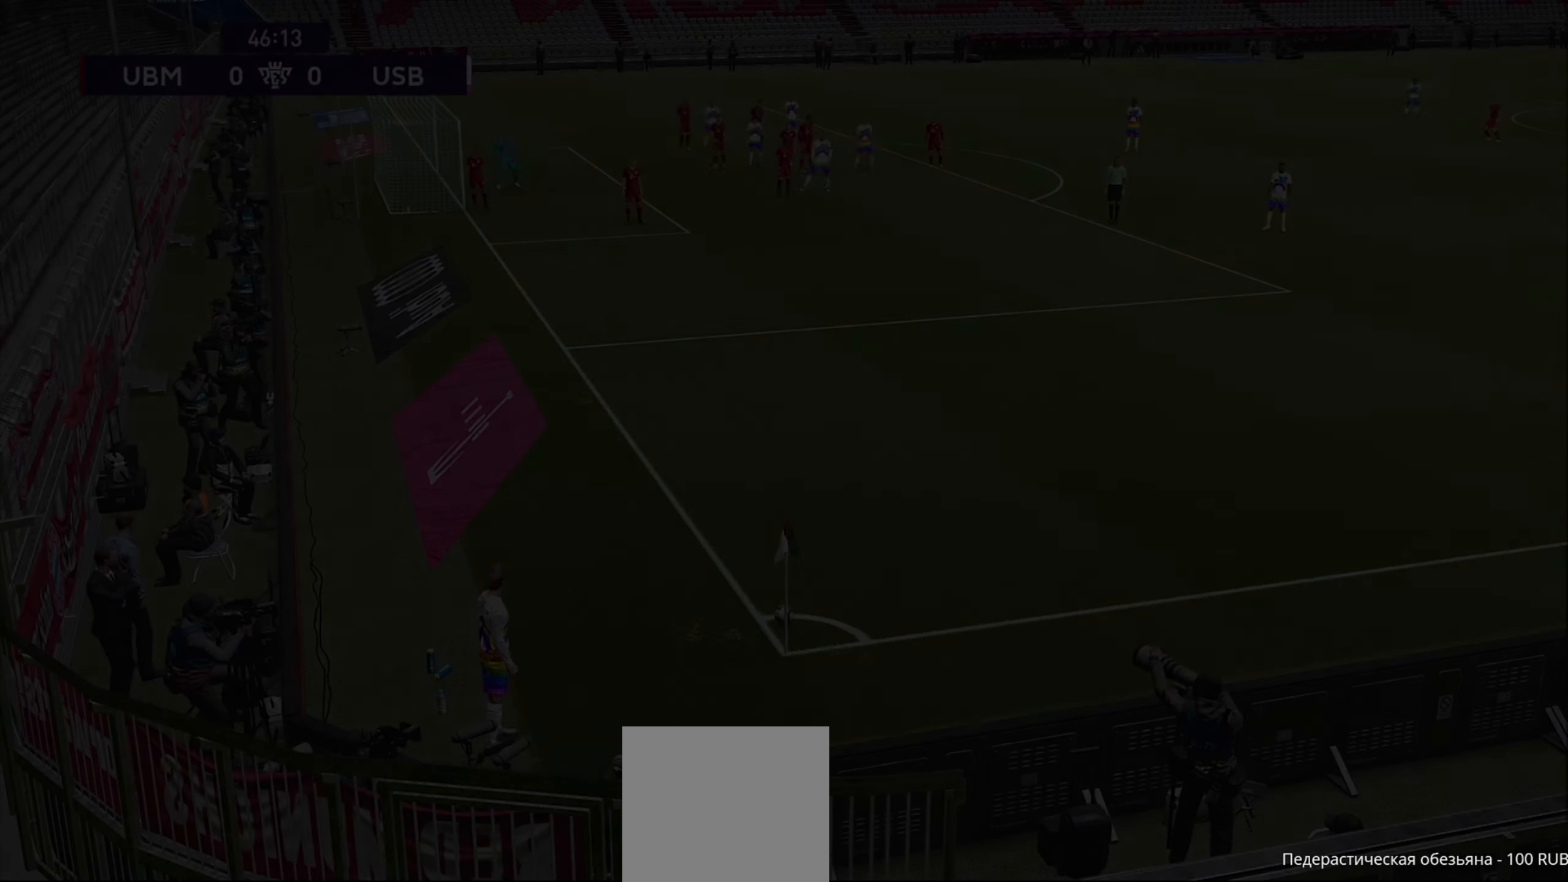
{"buttons": [], "left_stick": "center", "right_stick": "center", "events": [[100, "left_stick", "center"], [280, "left_stick", "left"], [460, "left_stick", "center"]]}
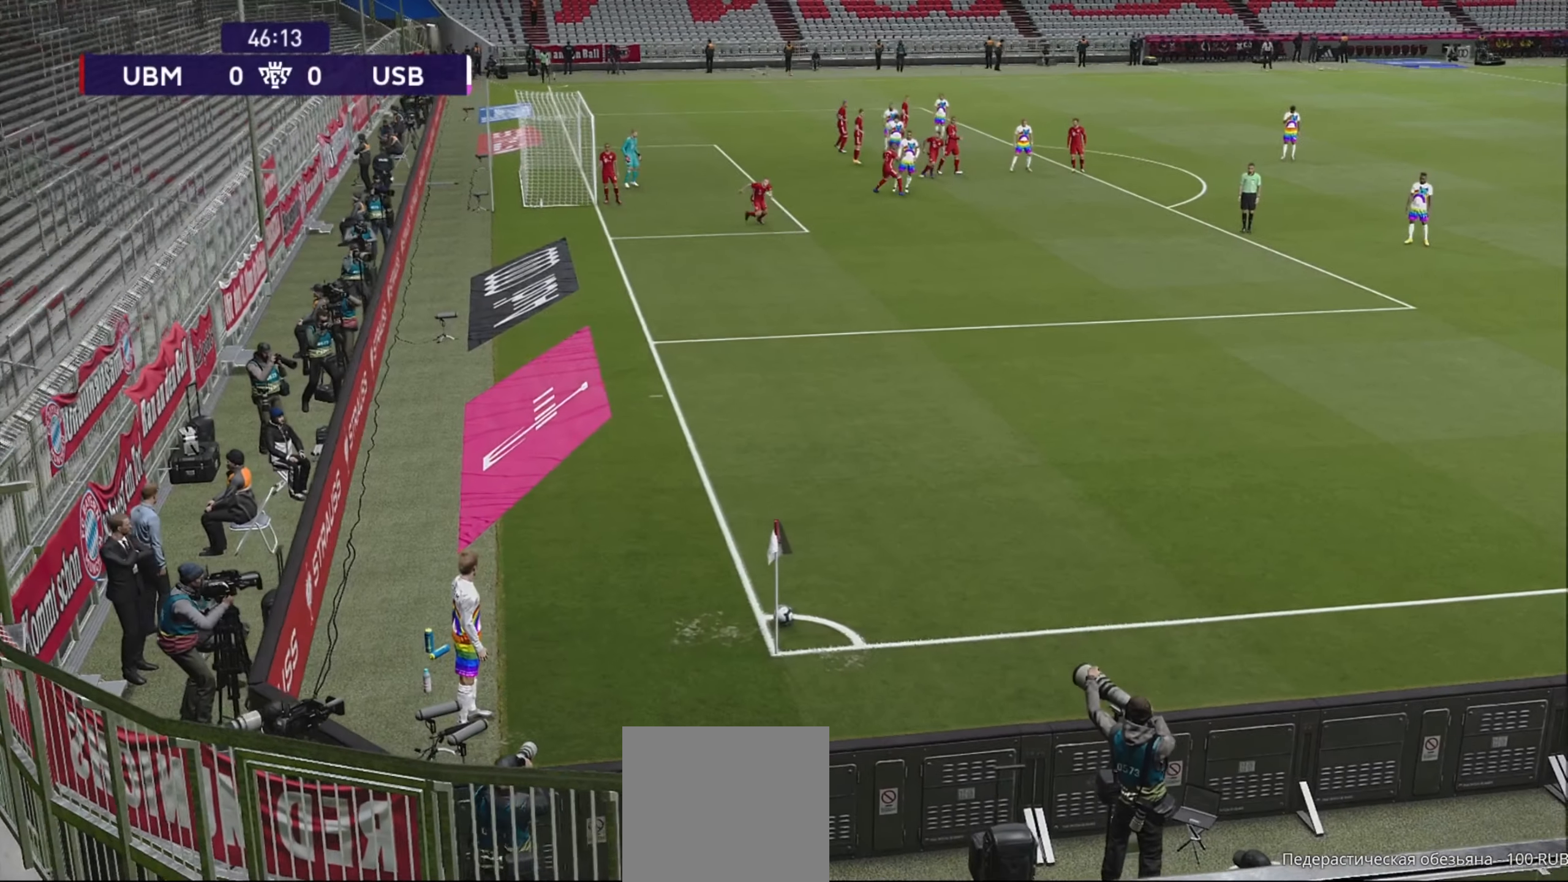
{"buttons": ["B"], "left_stick": "up", "right_stick": "center", "events": [[120, "left_stick", "up"], [180, "B", "down"]]}
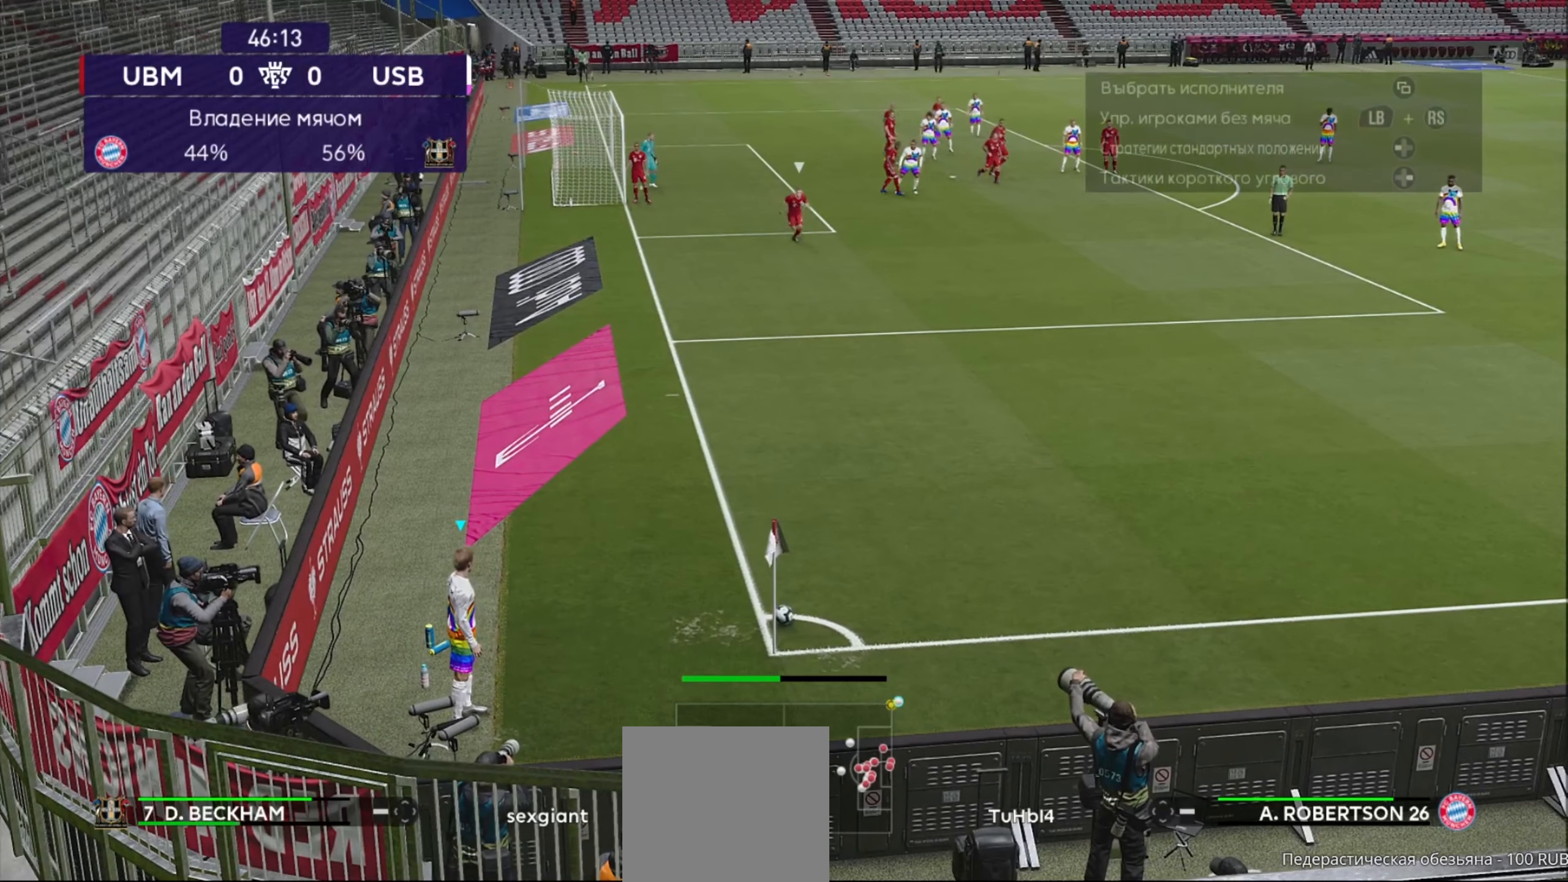
{"buttons": [], "left_stick": "up", "right_stick": "center", "events": [[180, "B", "up"]]}
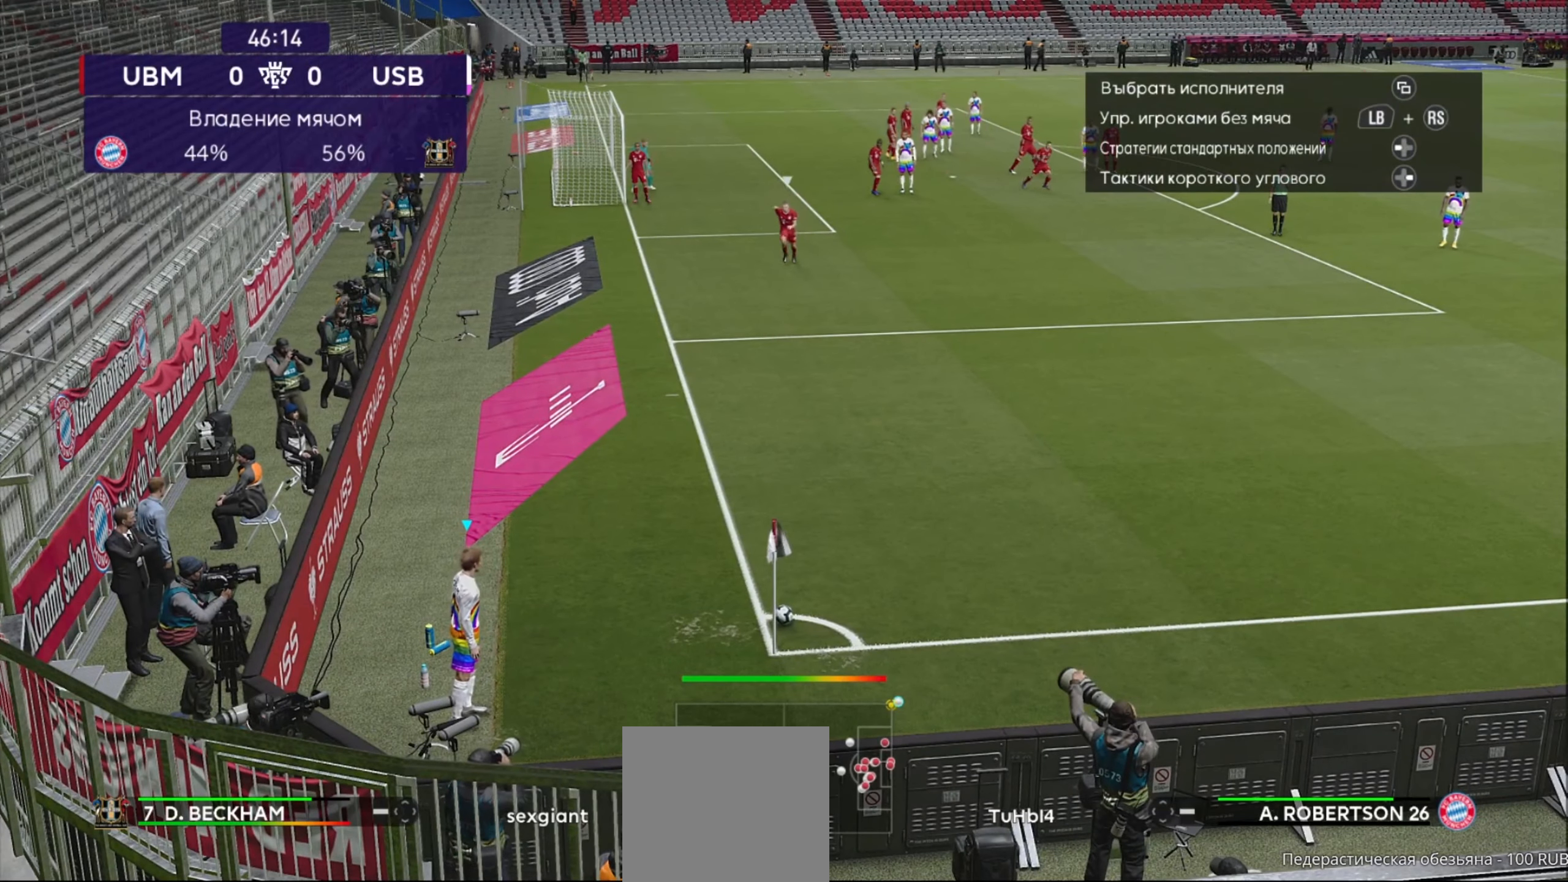
{"buttons": [], "left_stick": "up", "right_stick": "center", "events": []}
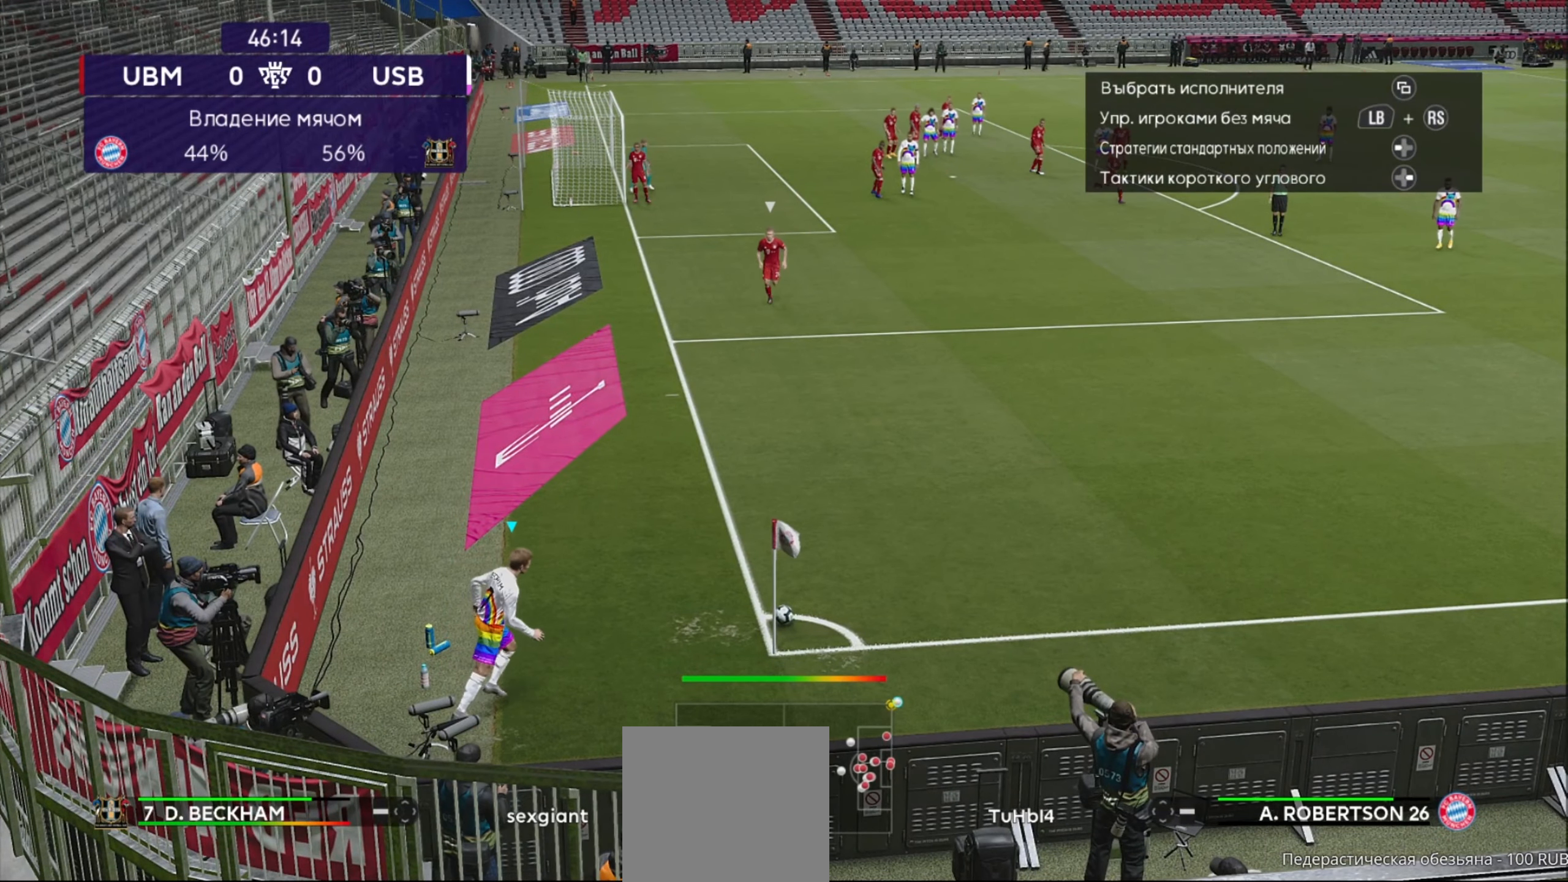
{"buttons": [], "left_stick": "center", "right_stick": "center", "events": [[320, "left_stick", "center"]]}
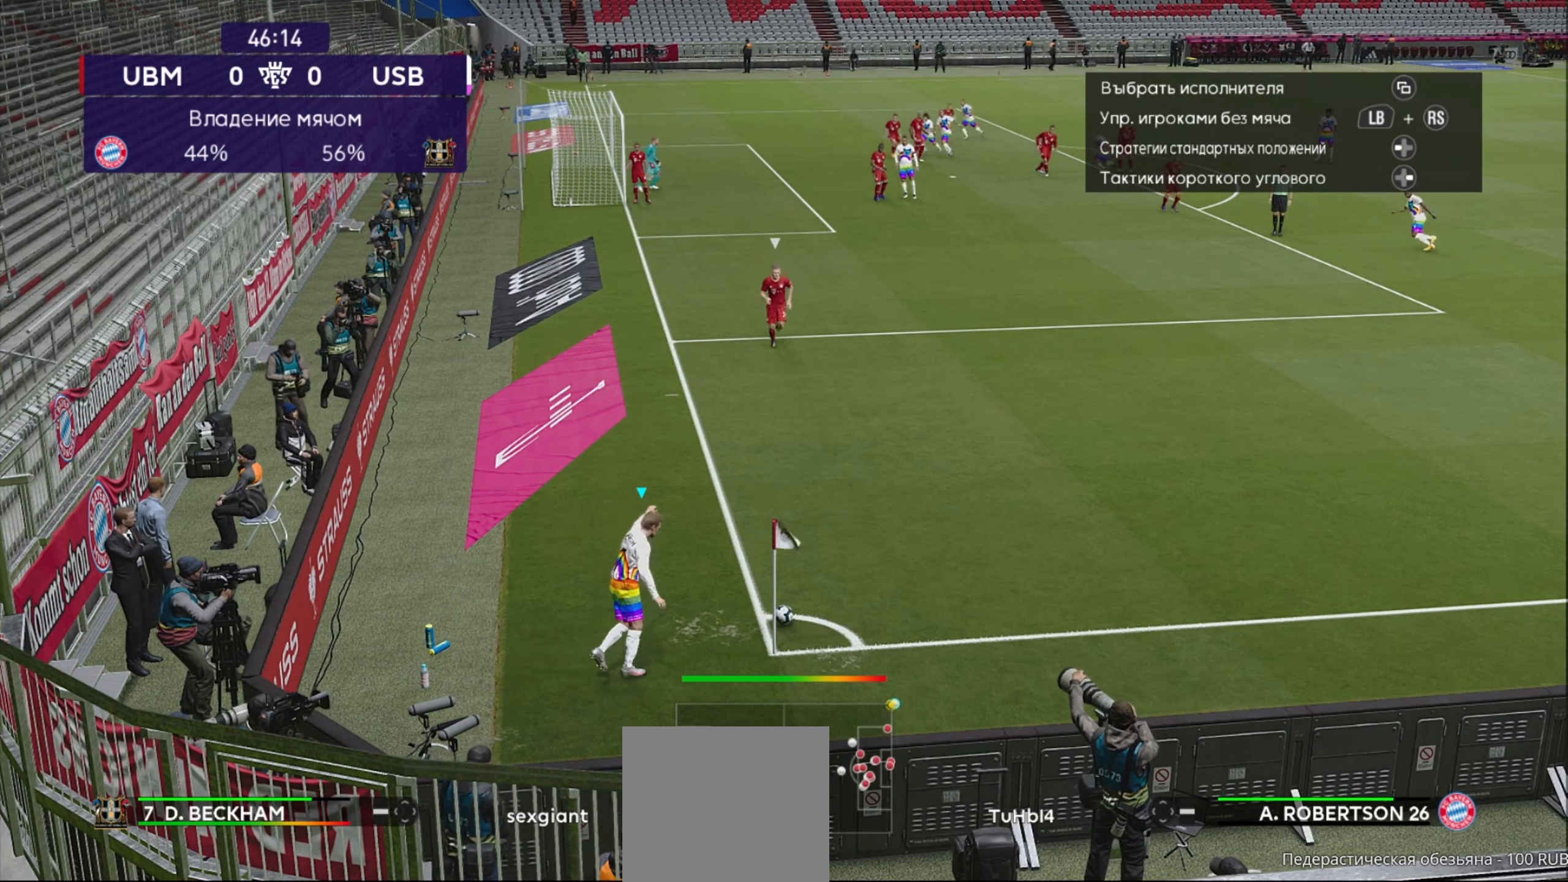
{"buttons": [], "left_stick": "center", "right_stick": "center", "events": []}
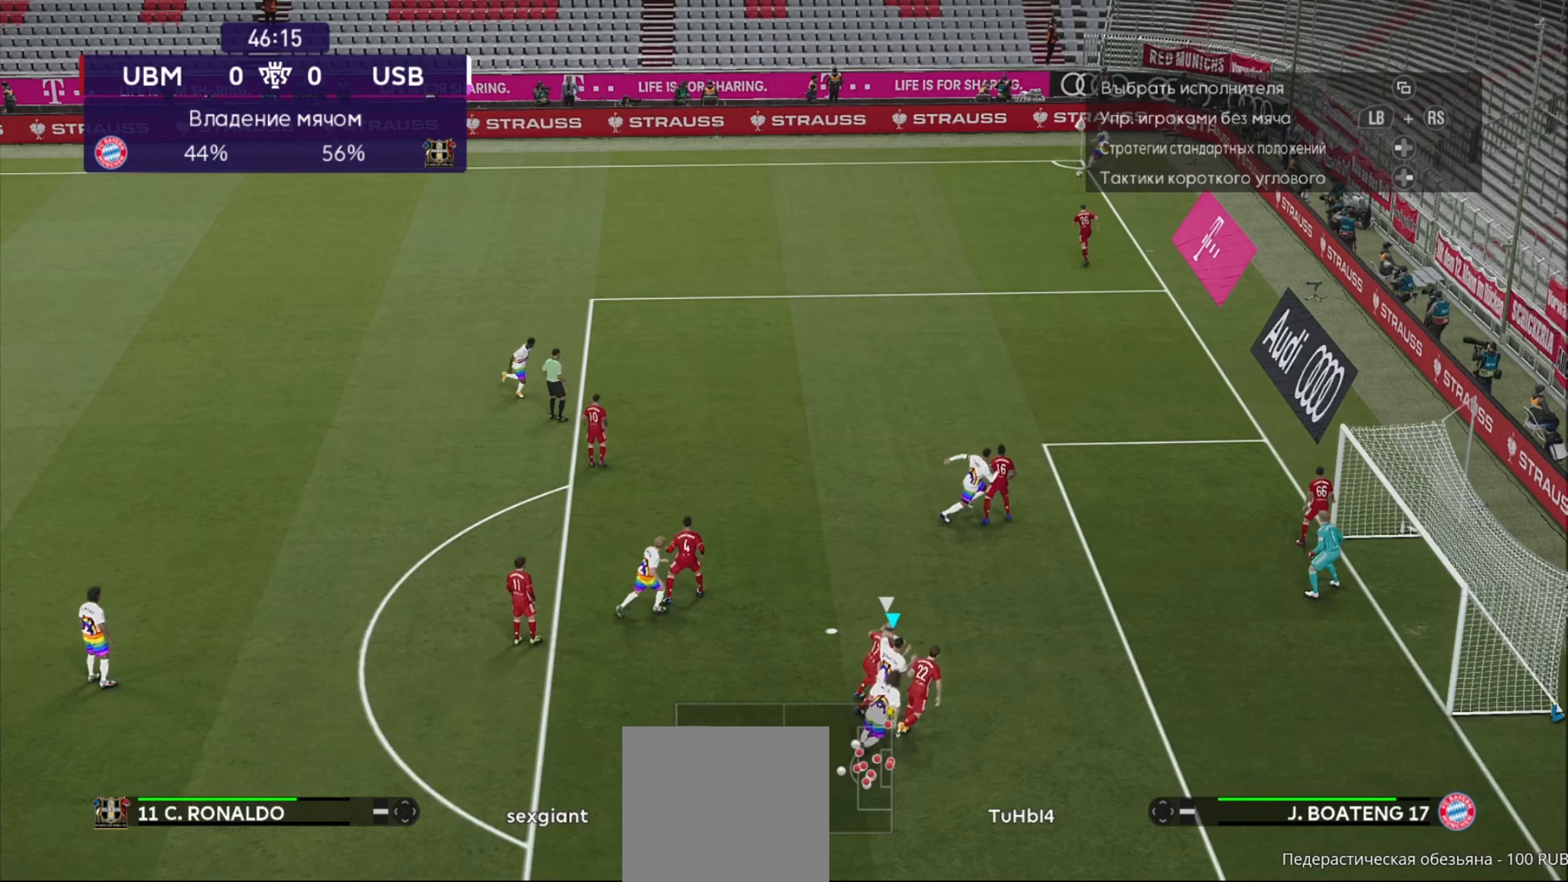
{"buttons": [], "left_stick": "center", "right_stick": "center", "events": [[120, "X", "down"], [200, "X", "up"]]}
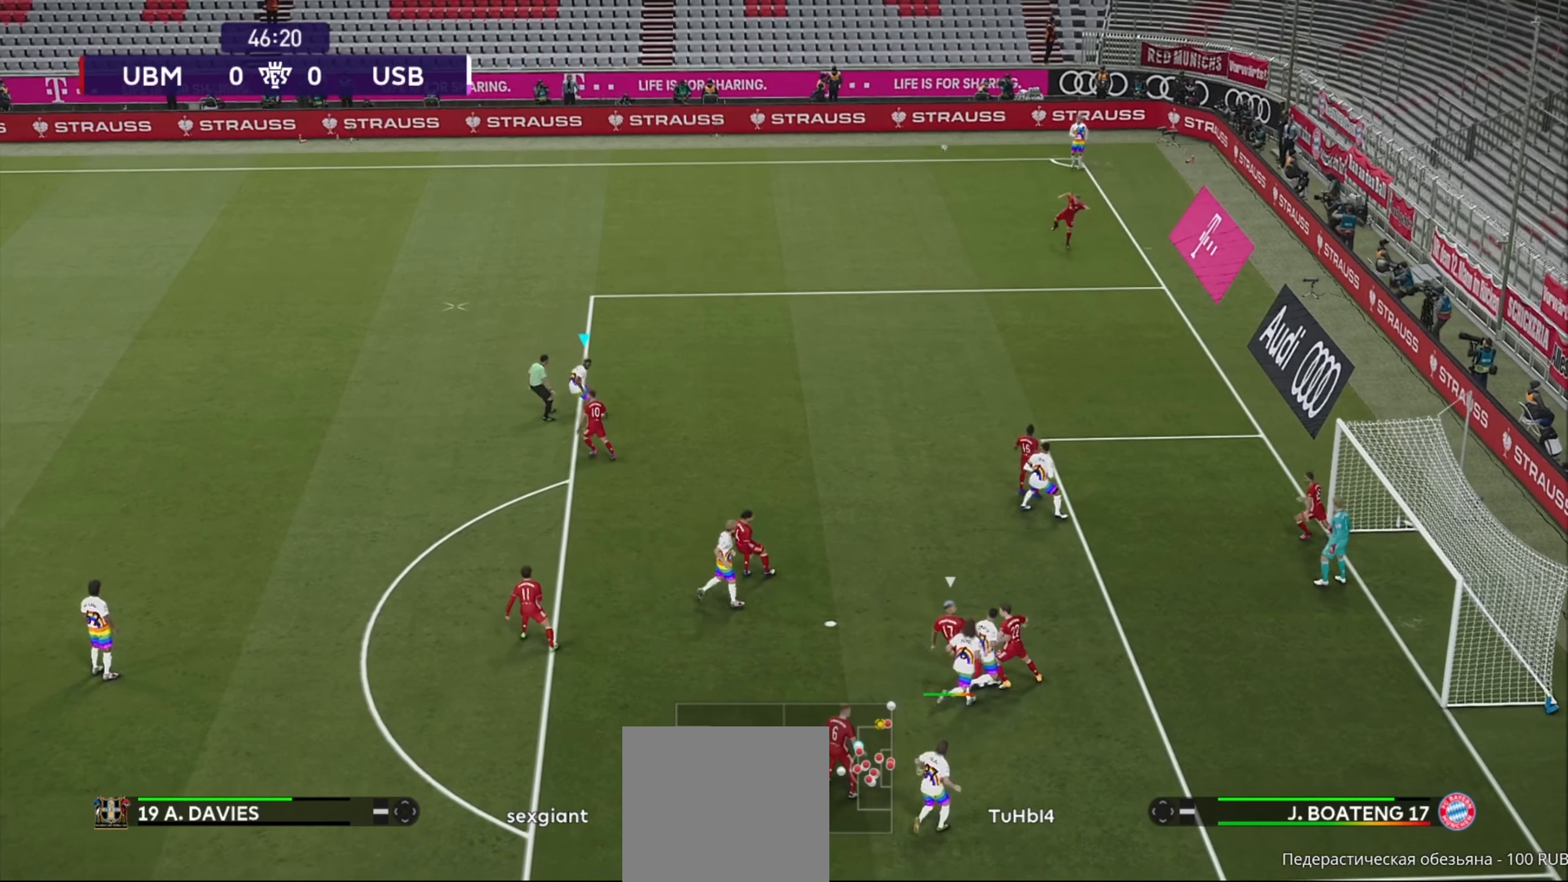
{"buttons": ["R1"], "left_stick": "up-left", "right_stick": "center", "events": [[220, "left_stick", "up-left"], [380, "R1", "down"]]}
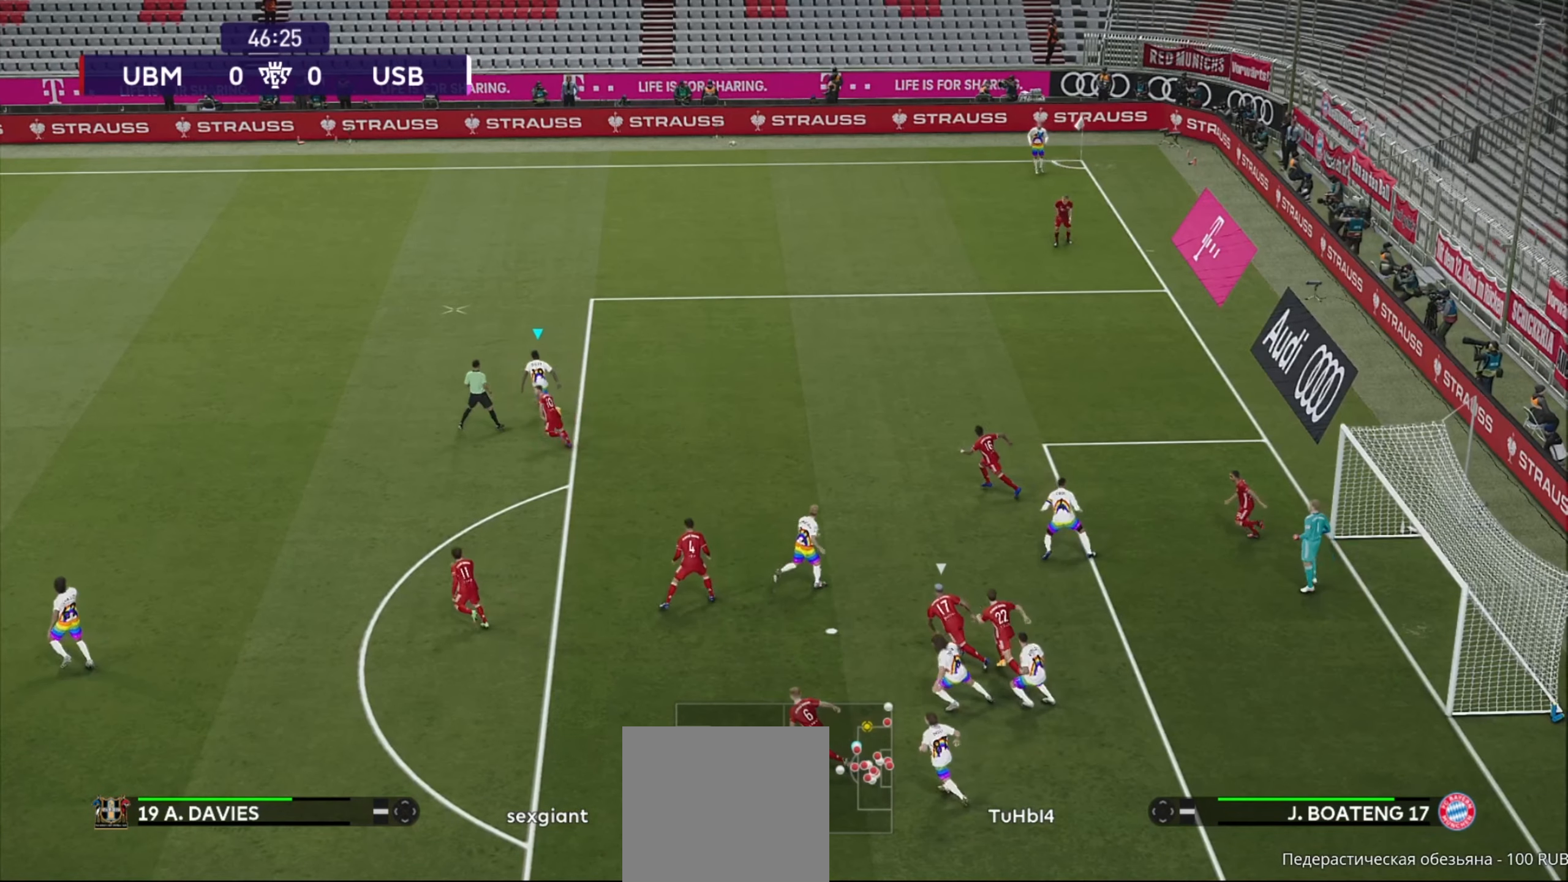
{"buttons": ["R1"], "left_stick": "up-left", "right_stick": "center", "events": []}
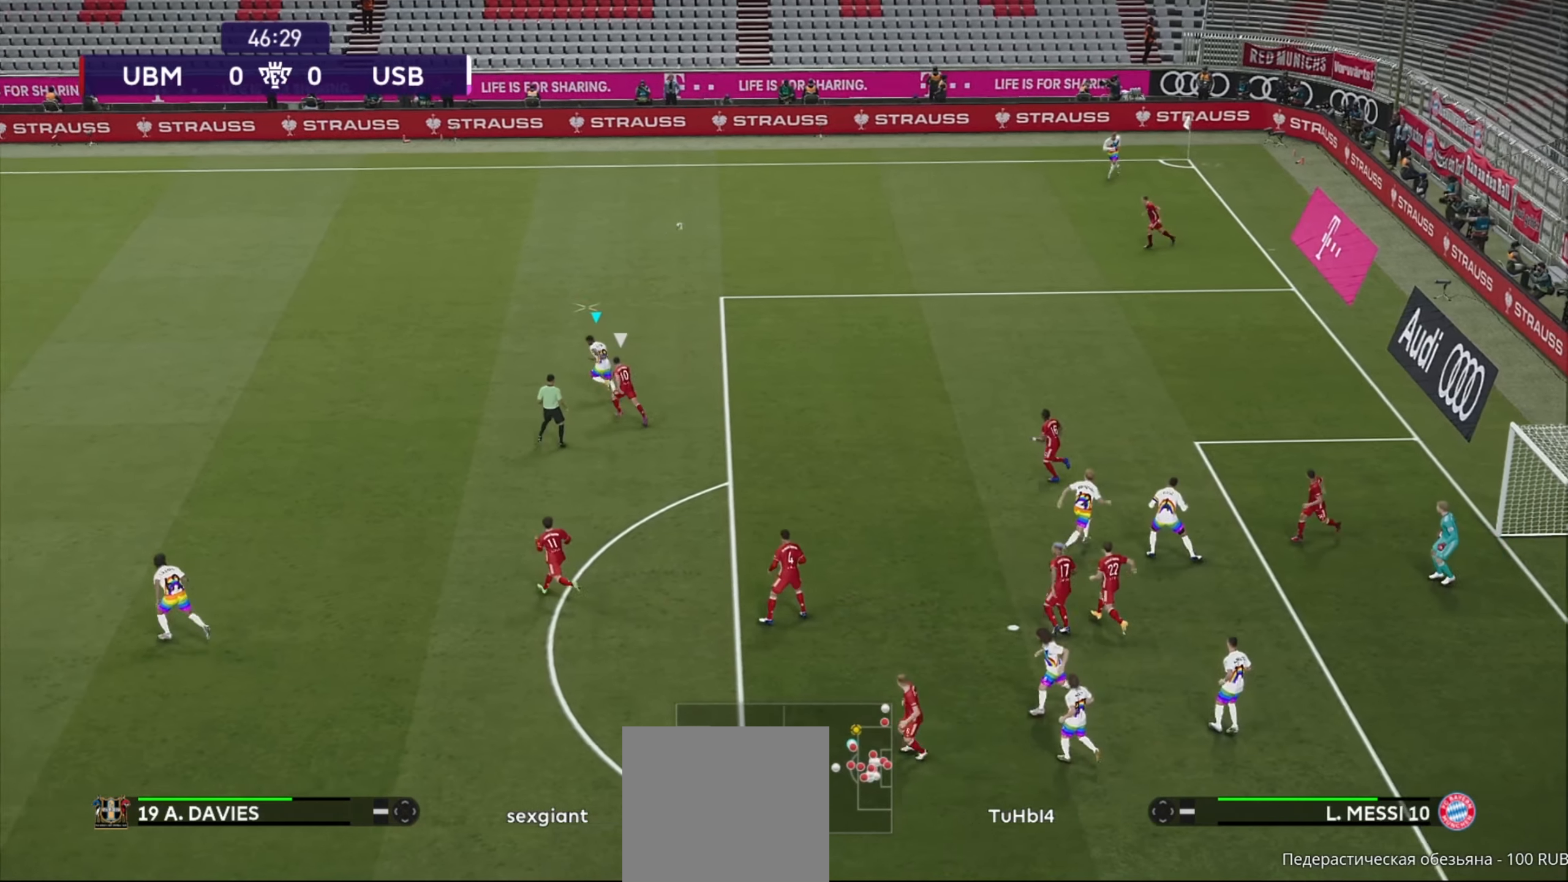
{"buttons": [], "left_stick": "center", "right_stick": "center", "events": [[320, "R1", "up"], [320, "left_stick", "center"]]}
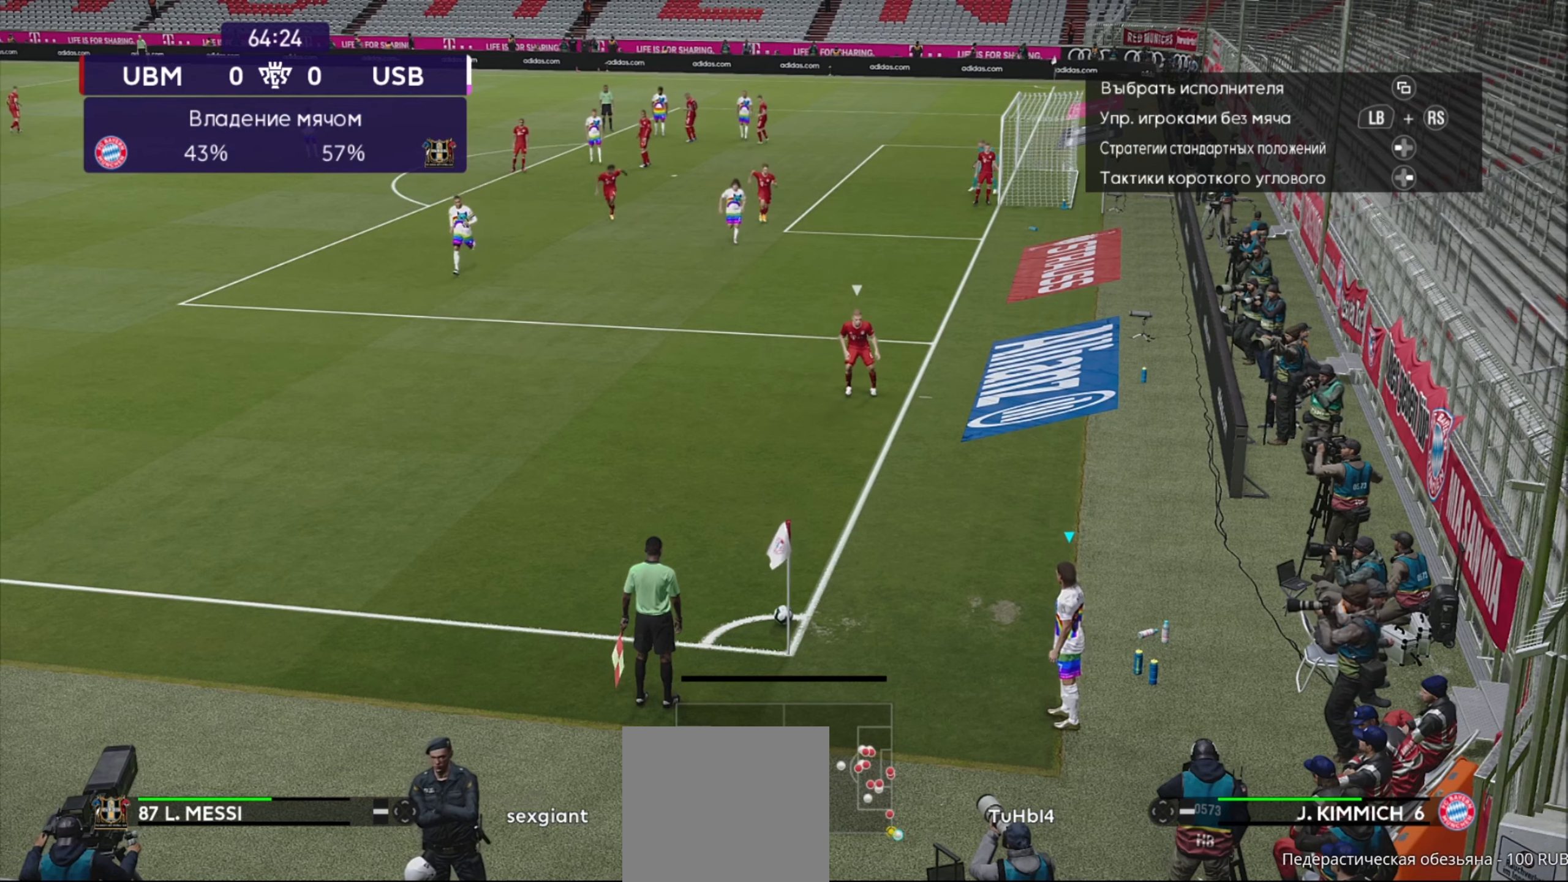
{"buttons": [], "left_stick": "center", "right_stick": "center", "events": []}
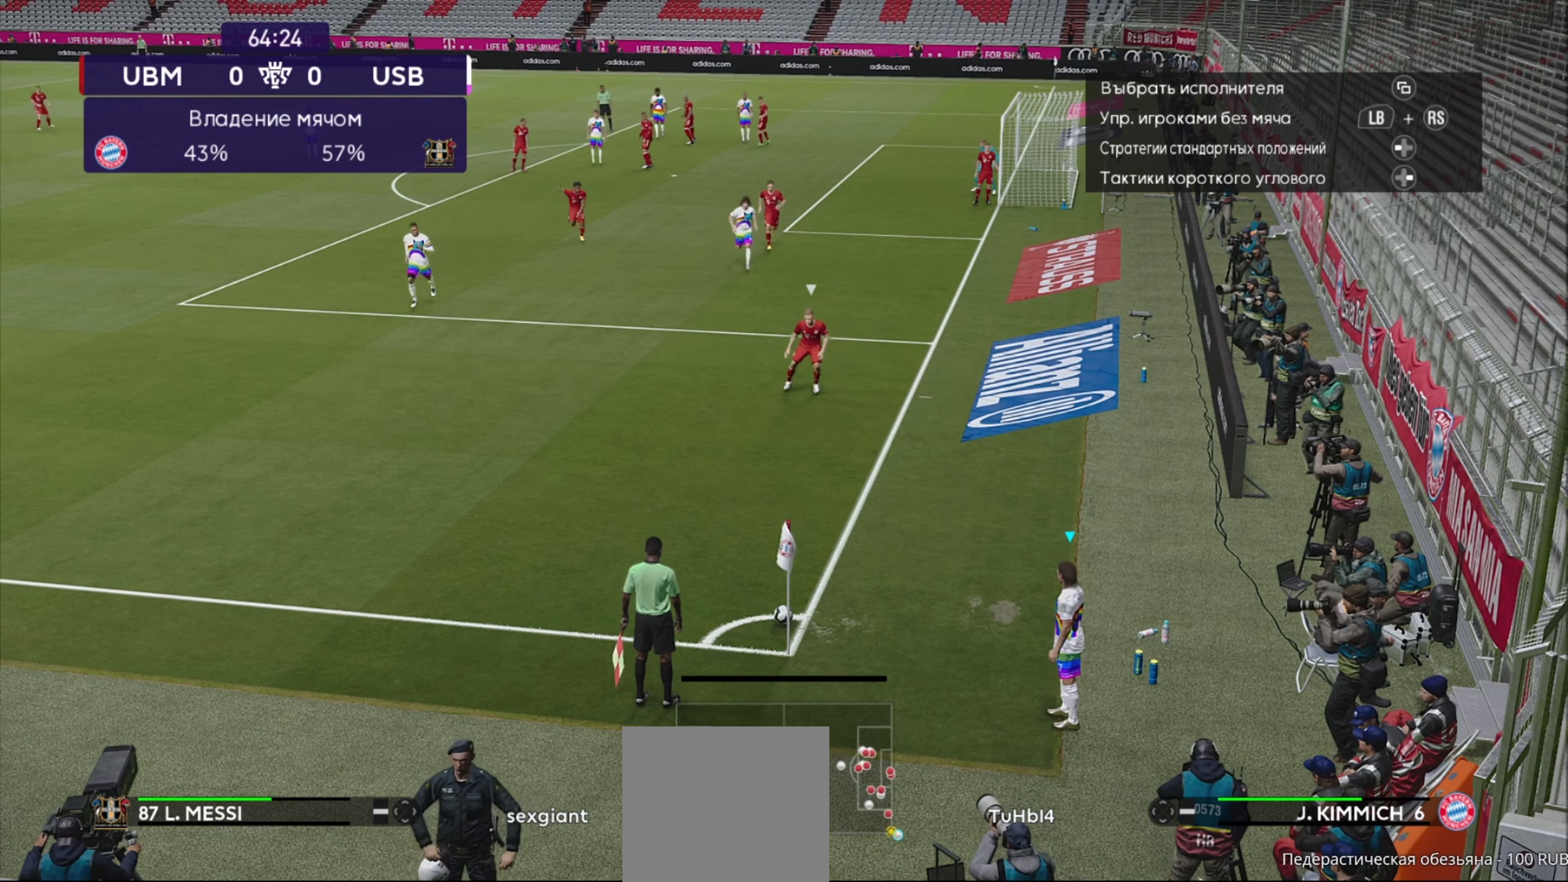
{"buttons": [], "left_stick": "right", "right_stick": "center", "events": [[440, "left_stick", "right"]]}
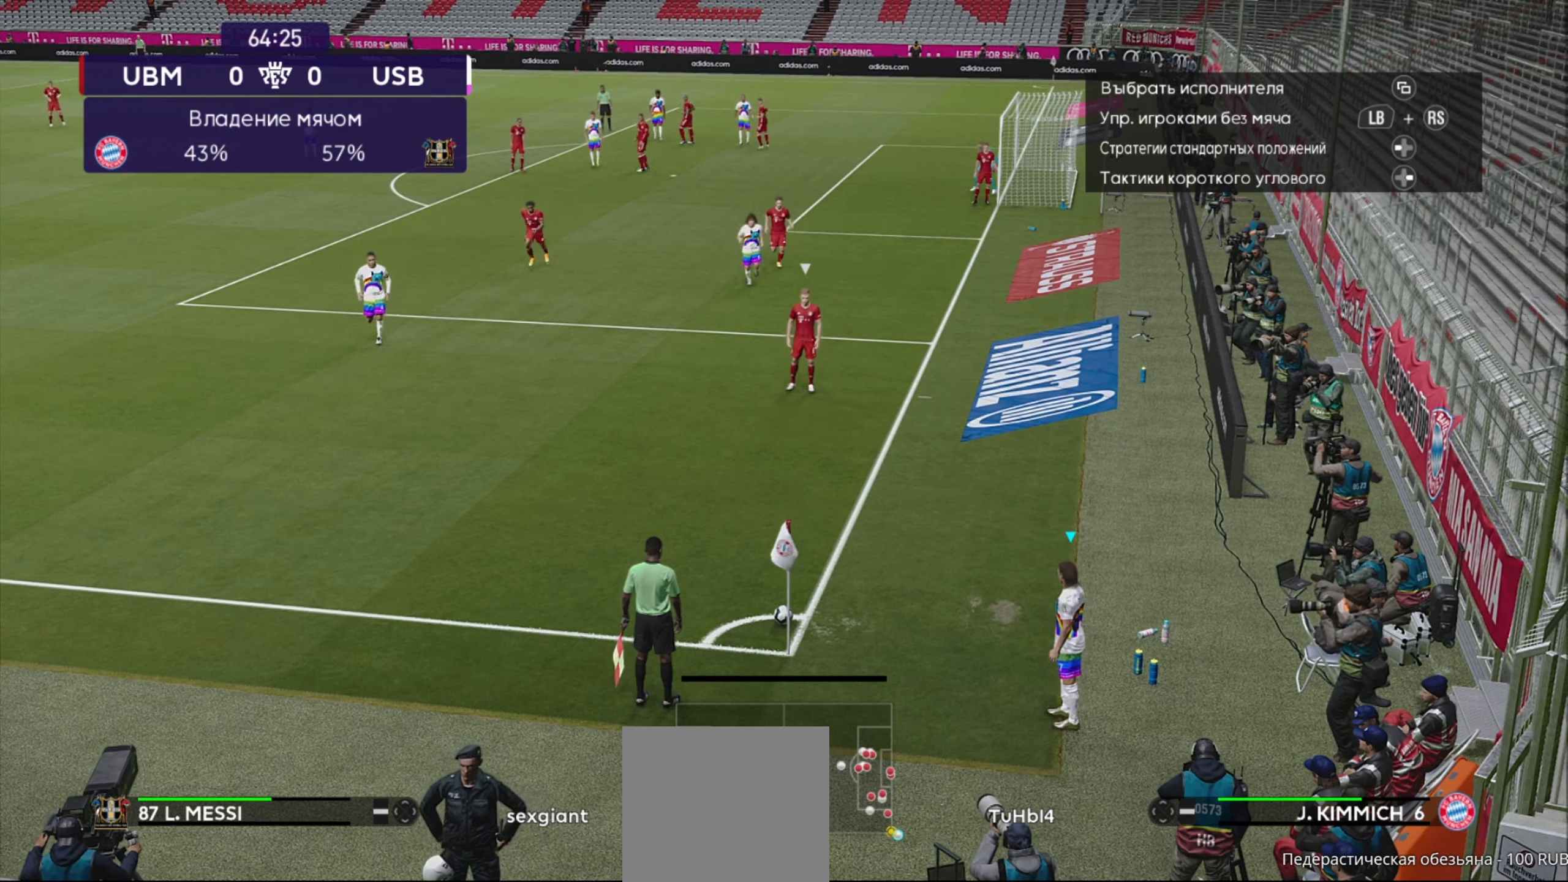
{"buttons": [], "left_stick": "center", "right_stick": "center", "events": [[80, "left_stick", "center"]]}
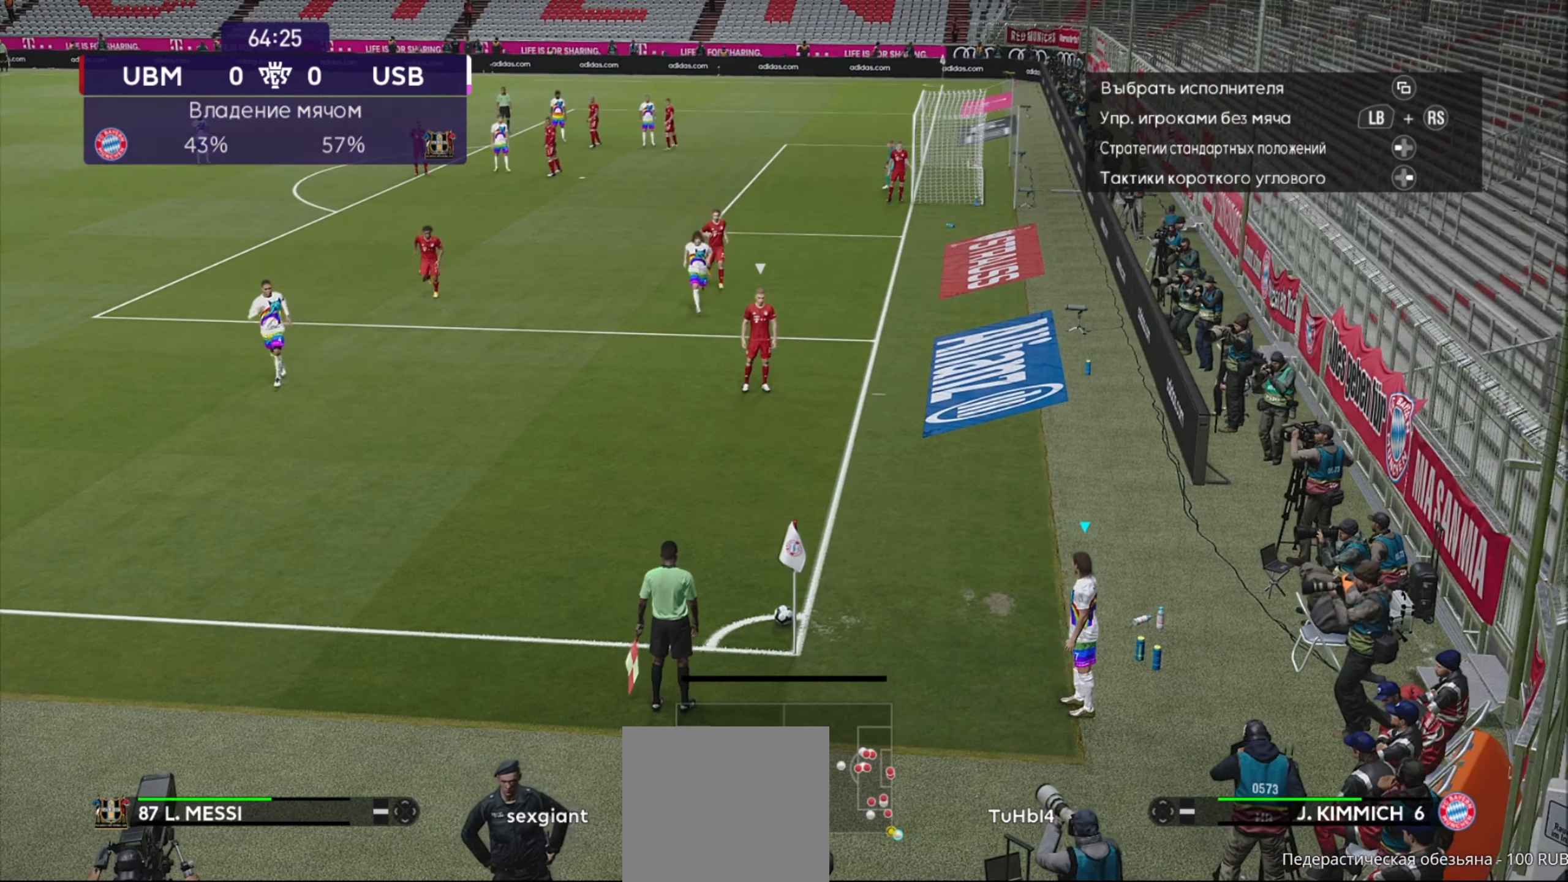
{"buttons": [], "left_stick": "center", "right_stick": "center", "events": []}
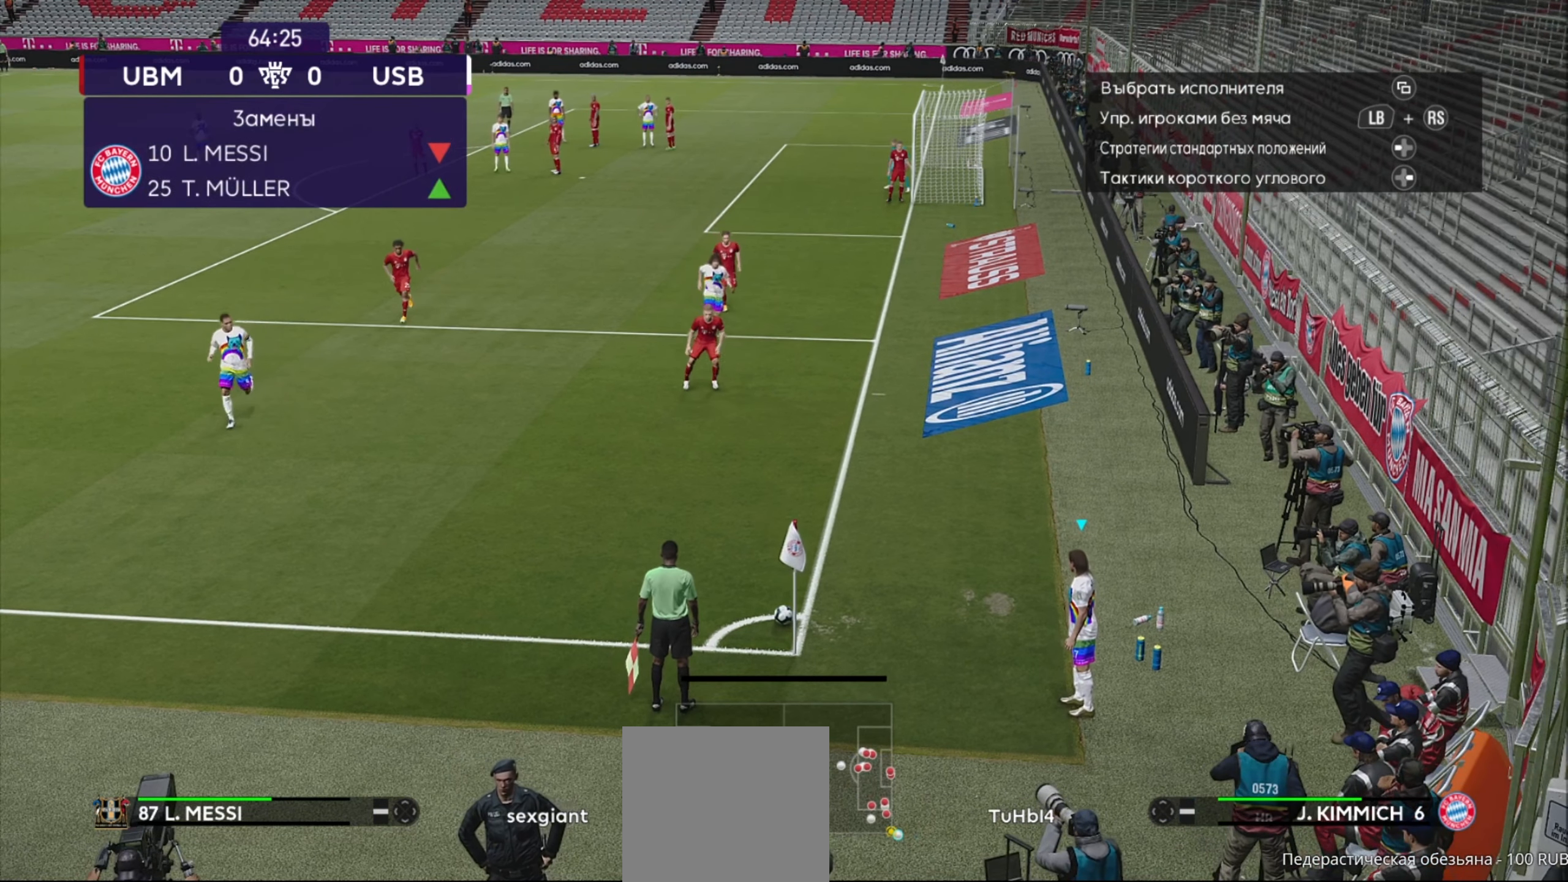
{"buttons": [], "left_stick": "center", "right_stick": "center", "events": [[240, "DPAD_DOWN", "down"], [500, "DPAD_DOWN", "up"]]}
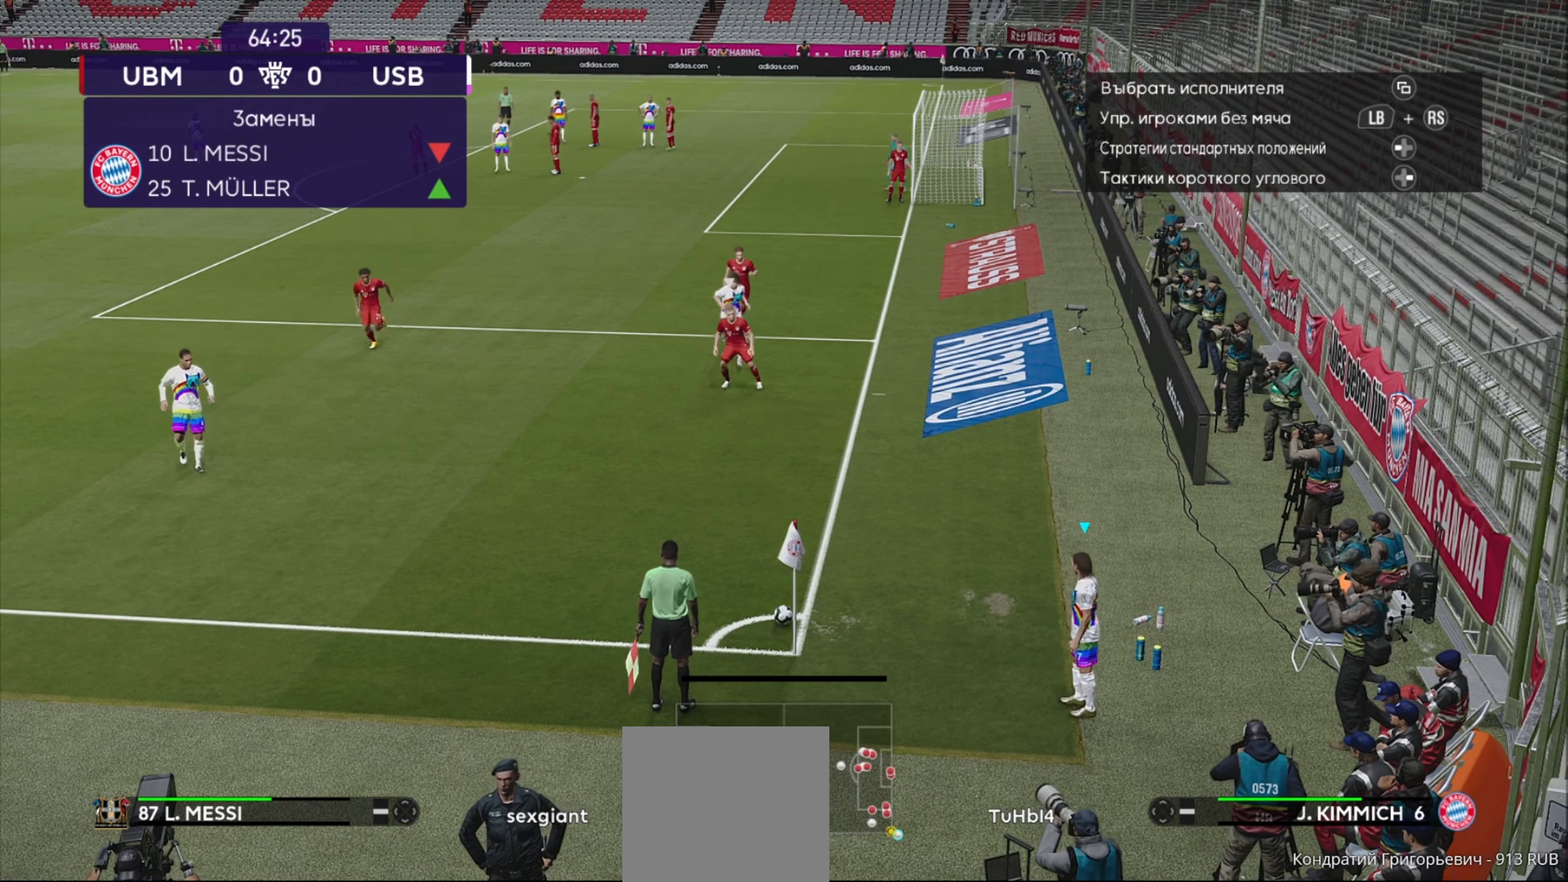
{"buttons": [], "left_stick": "center", "right_stick": "center", "events": []}
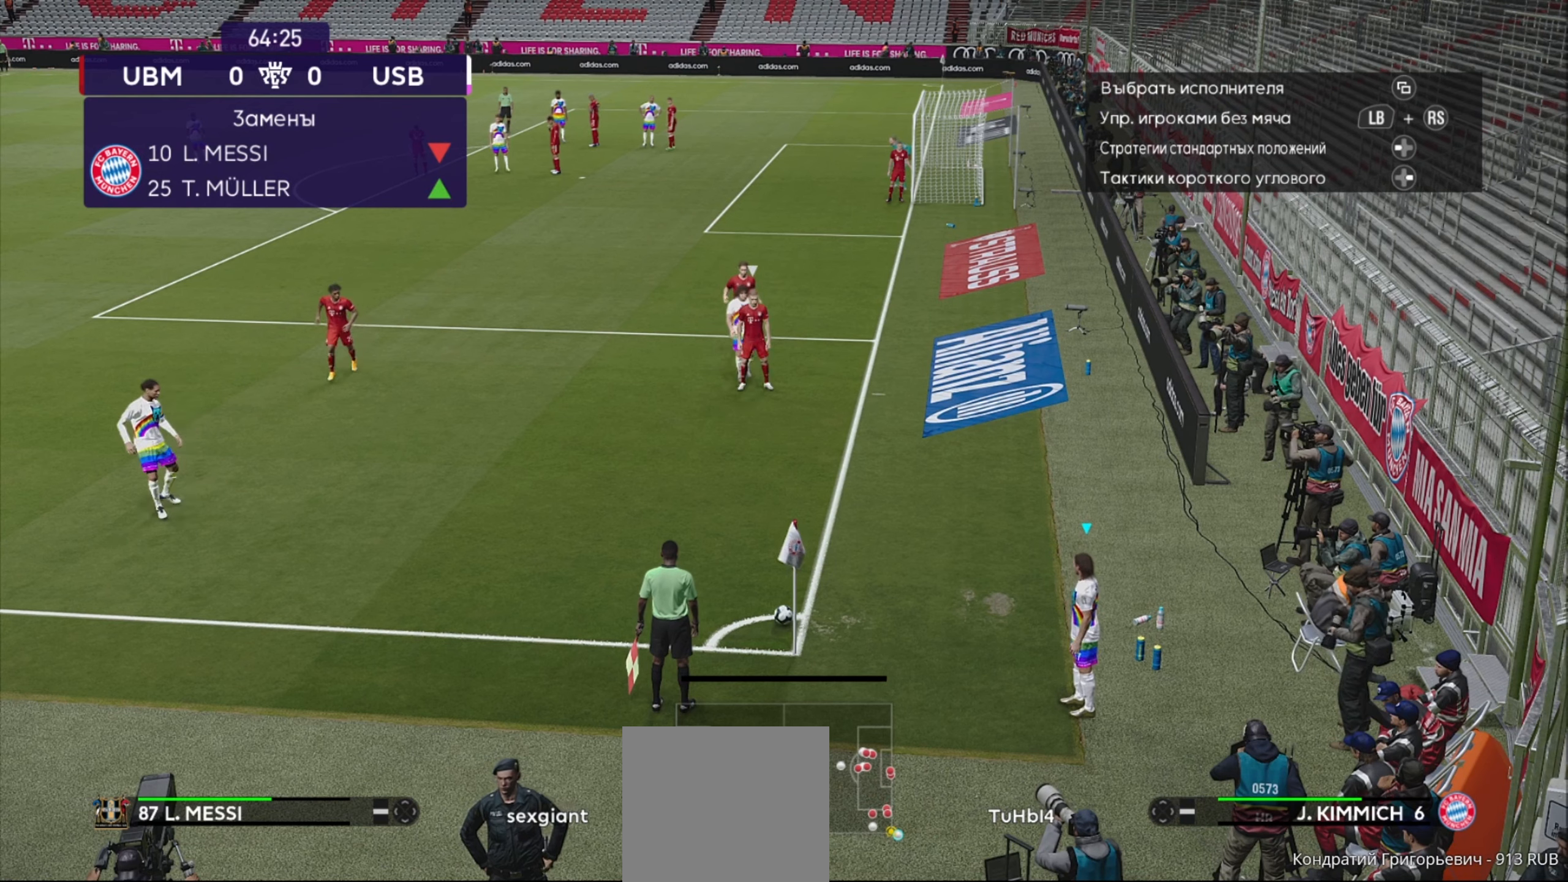
{"buttons": [], "left_stick": "center", "right_stick": "center", "events": [[160, "SELECT", "down"], [460, "SELECT", "up"]]}
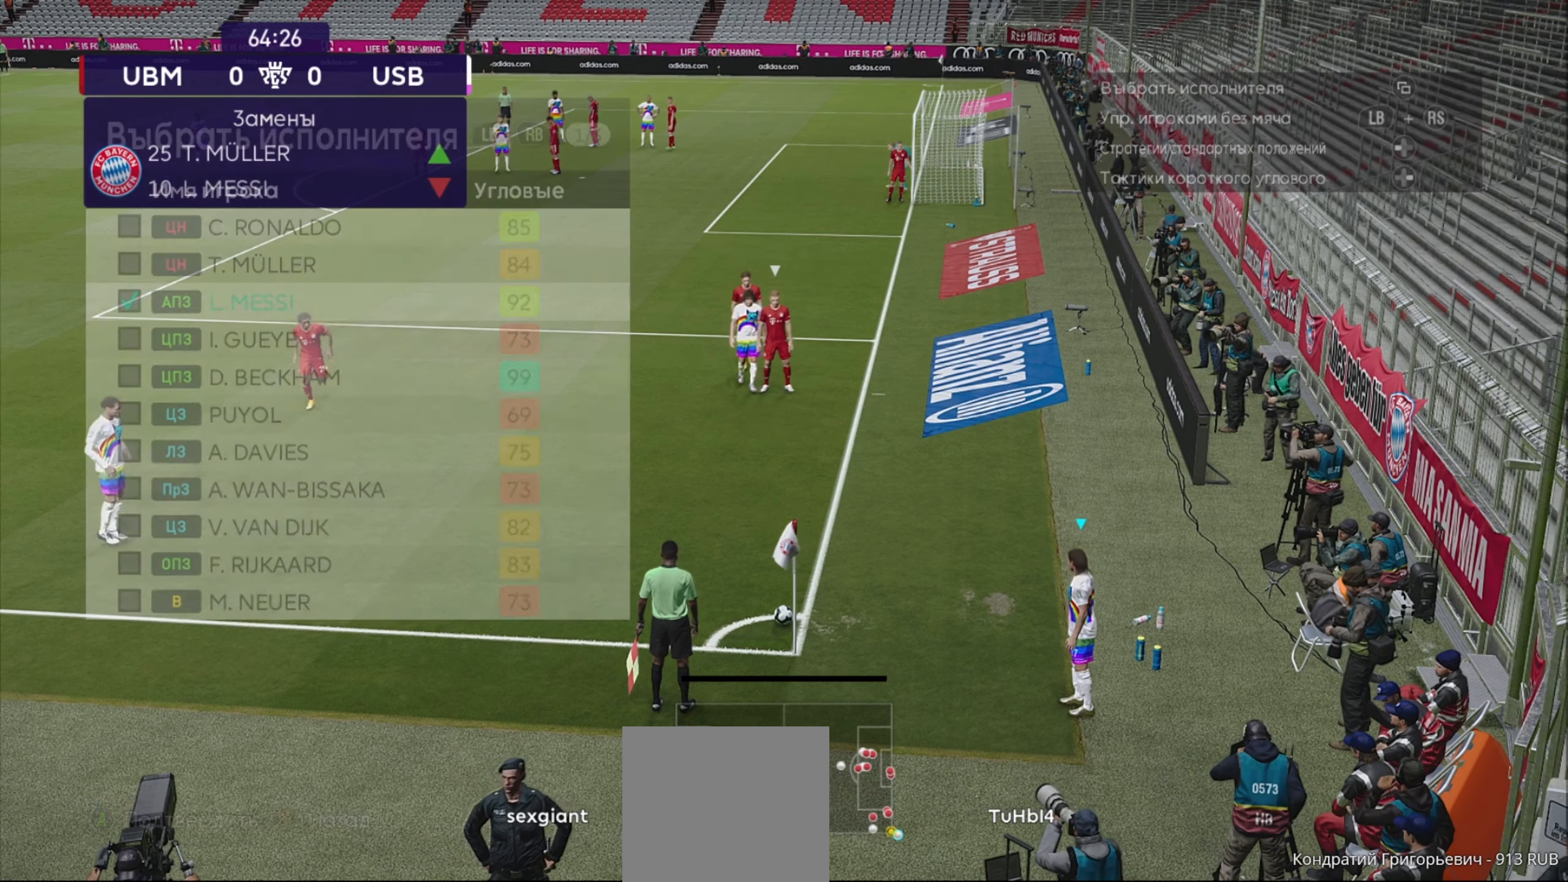
{"buttons": [], "left_stick": "down", "right_stick": "center", "events": [[420, "left_stick", "down"]]}
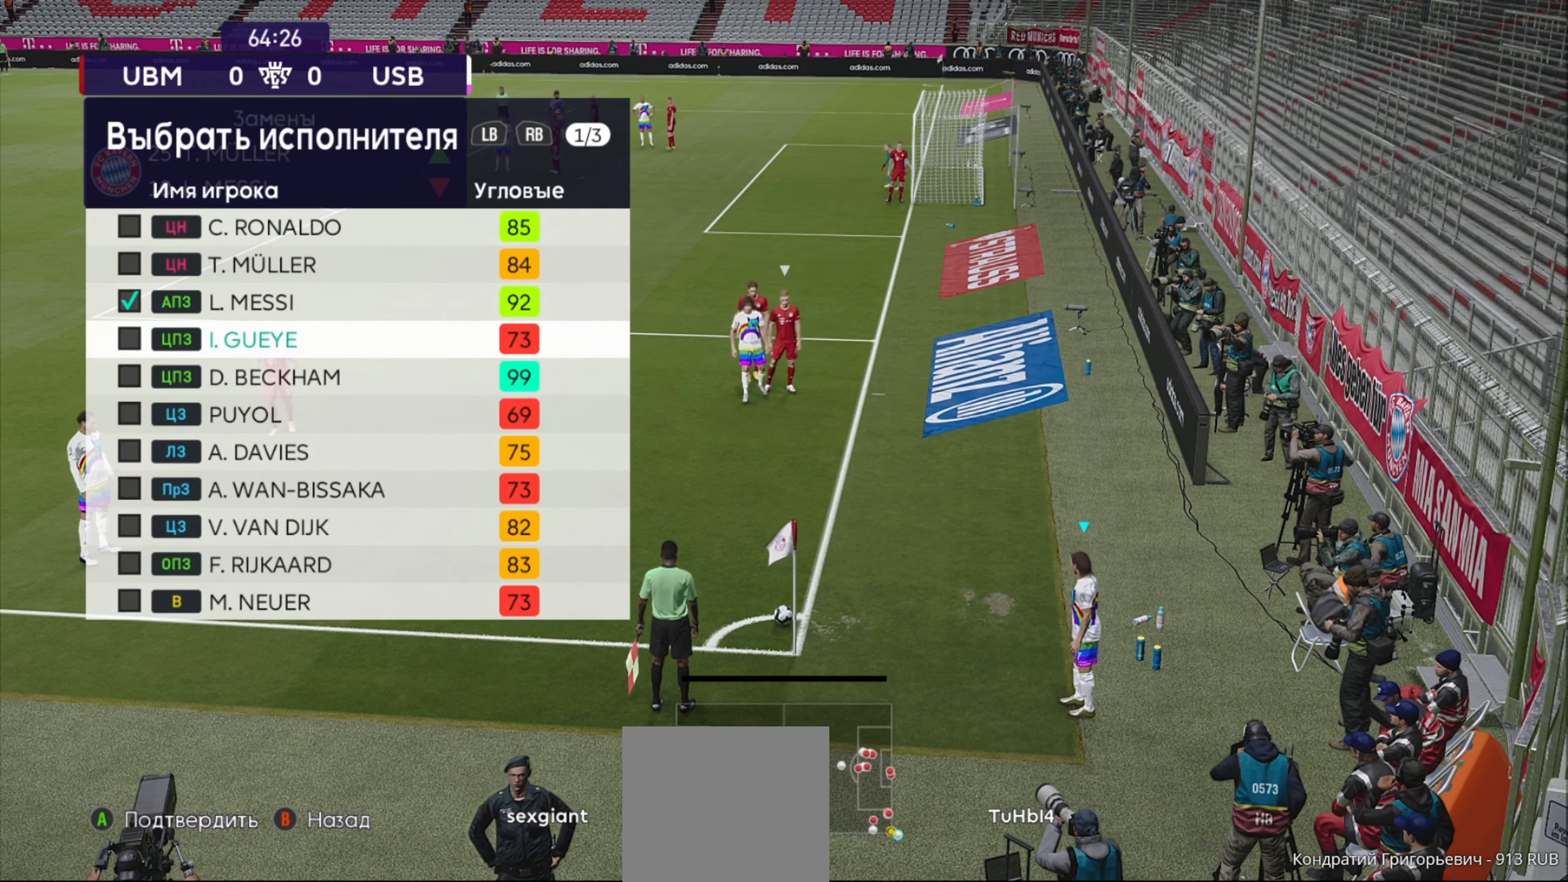
{"buttons": [], "left_stick": "center", "right_stick": "center", "events": [[80, "left_stick", "center"], [220, "left_stick", "down-right"], [360, "A", "down"], [360, "left_stick", "center"], [480, "A", "up"]]}
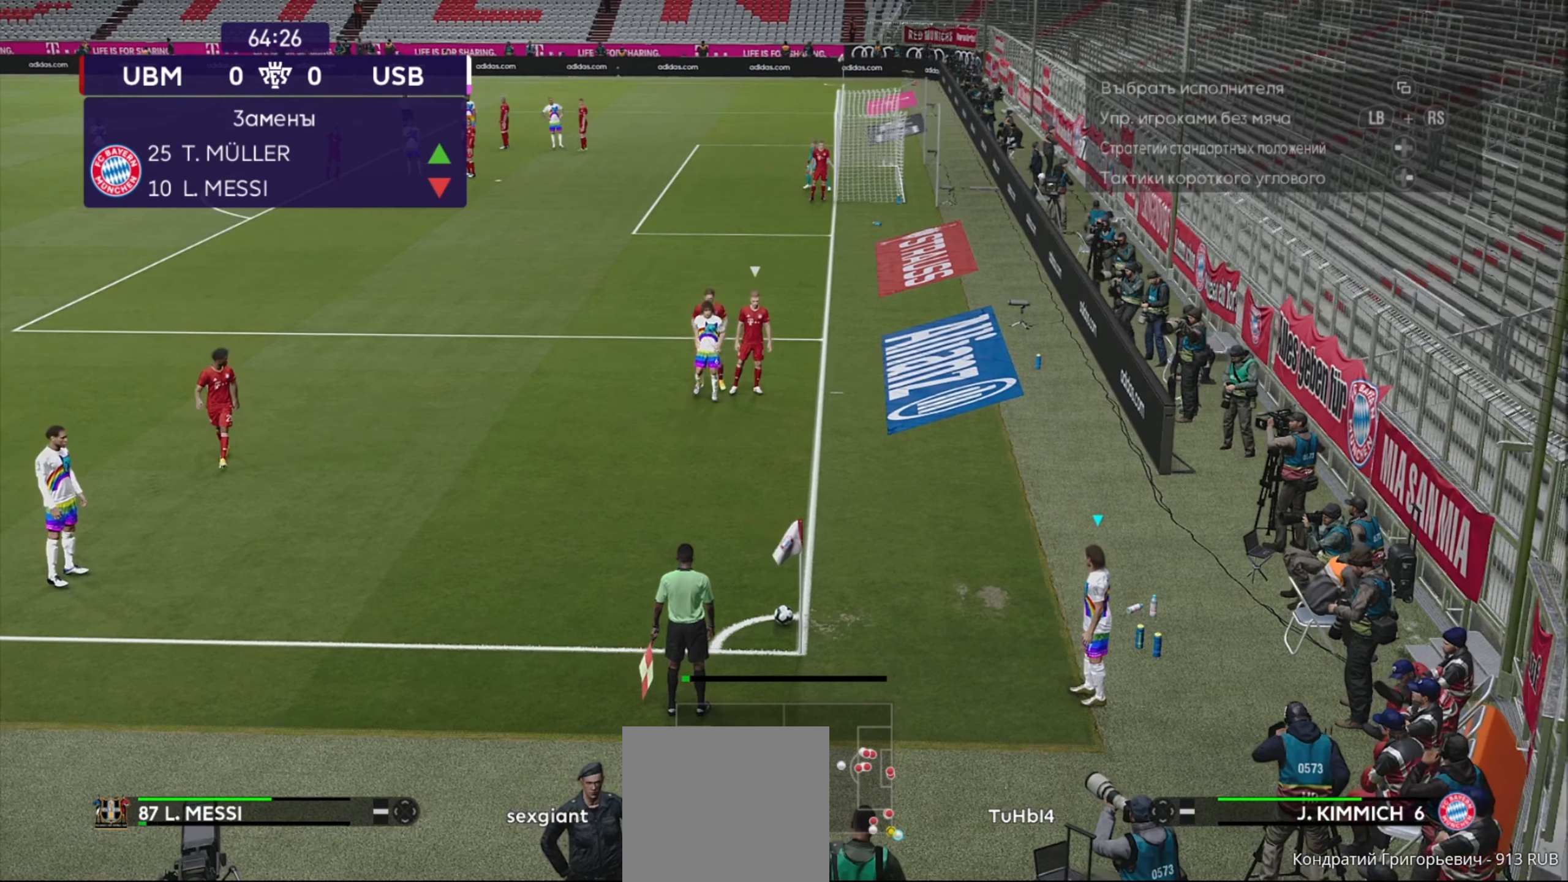
{"buttons": [], "left_stick": "center", "right_stick": "center", "events": []}
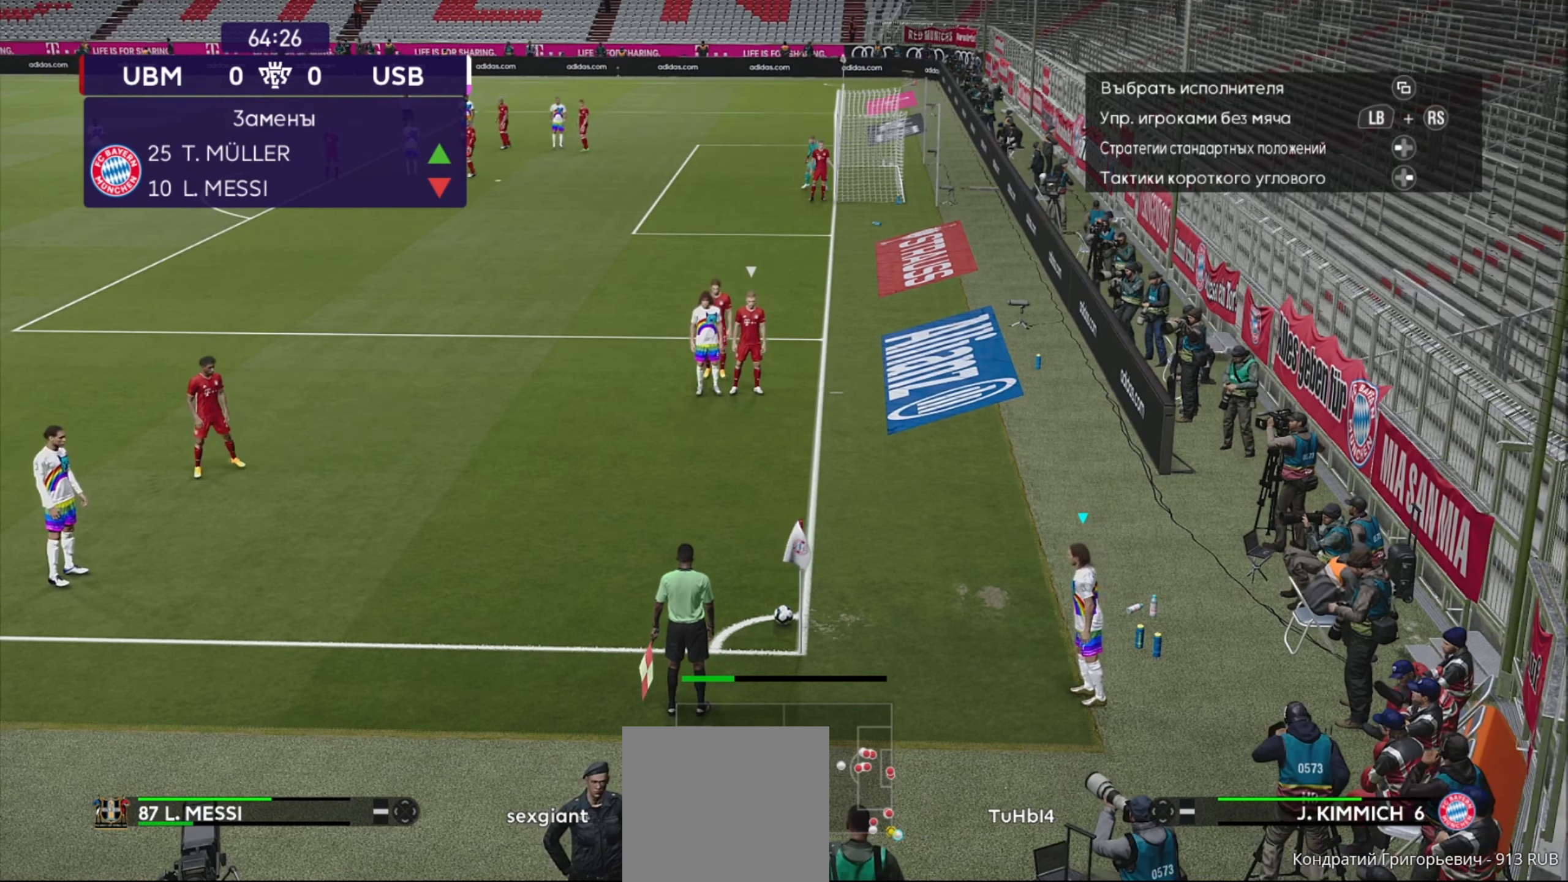
{"buttons": [], "left_stick": "left", "right_stick": "center", "events": [[260, "left_stick", "left"]]}